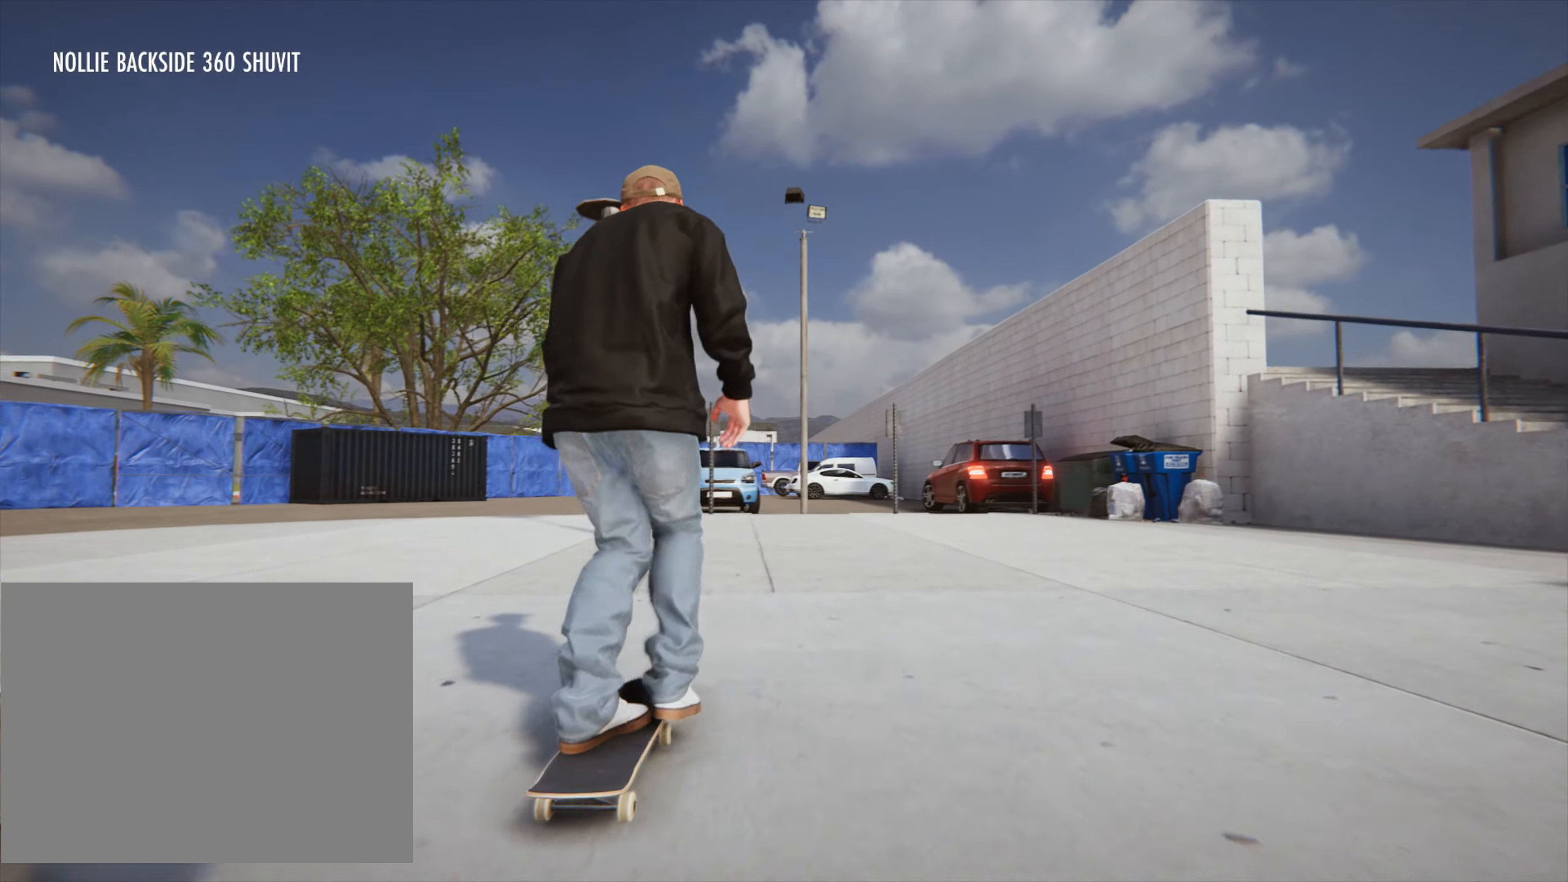
Gameplay with a controller (PlayStation layout); each line is a JSON object with the inputs held at the frame after it (dt_ms = milliseconds from this image to that frame). "button_events" lists button changes between this image and that frame as [ms after this image, input, new state], when the widget could be followed in between (sticks are given only as held states). Not read: L3 R3.
{"dt_ms": 500, "buttons": [], "left_stick": "center", "right_stick": "center", "button_events": [[33, "CROSS", "down"], [100, "L2", "down"], [166, "CROSS", "up"], [200, "CROSS", "down"], [283, "L2", "up"], [316, "CROSS", "up"], [383, "CROSS", "down"], [483, "CROSS", "up"]]}
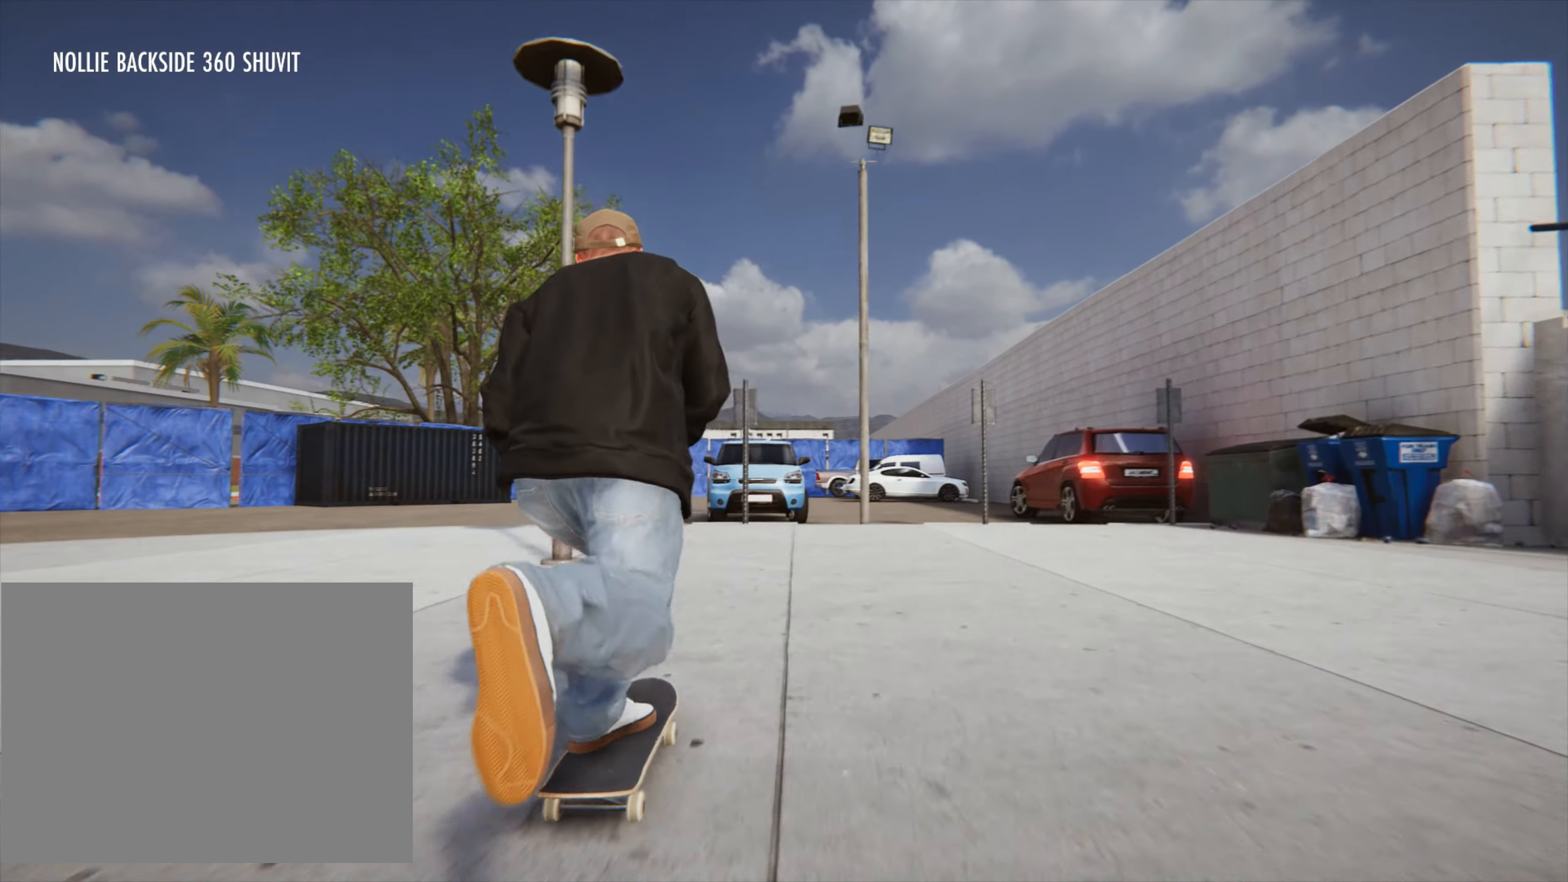
{"dt_ms": 500, "buttons": ["DPAD_DOWN", "DPAD_LEFT"], "left_stick": "center", "right_stick": "center", "button_events": [[83, "CROSS", "down"], [183, "CROSS", "up"], [233, "DPAD_LEFT", "down"], [250, "DPAD_DOWN", "down"]]}
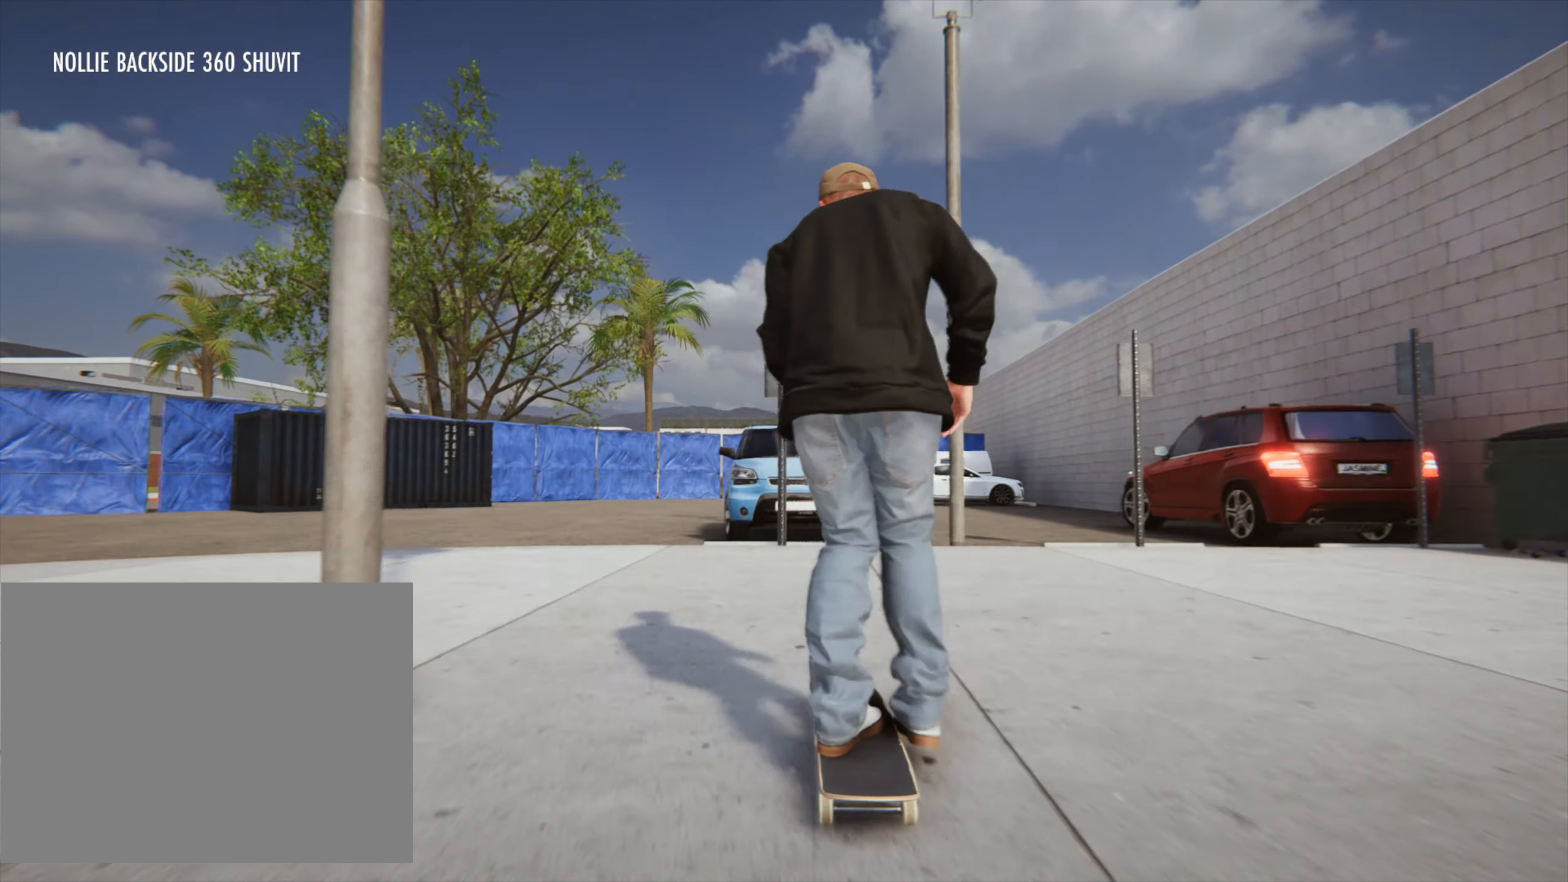
{"dt_ms": 500, "buttons": ["CROSS"], "left_stick": "left", "right_stick": "center", "button_events": [[16, "DPAD_DOWN", "up"], [116, "DPAD_LEFT", "up"], [216, "CROSS", "down"], [350, "CROSS", "up"], [433, "CROSS", "down"]]}
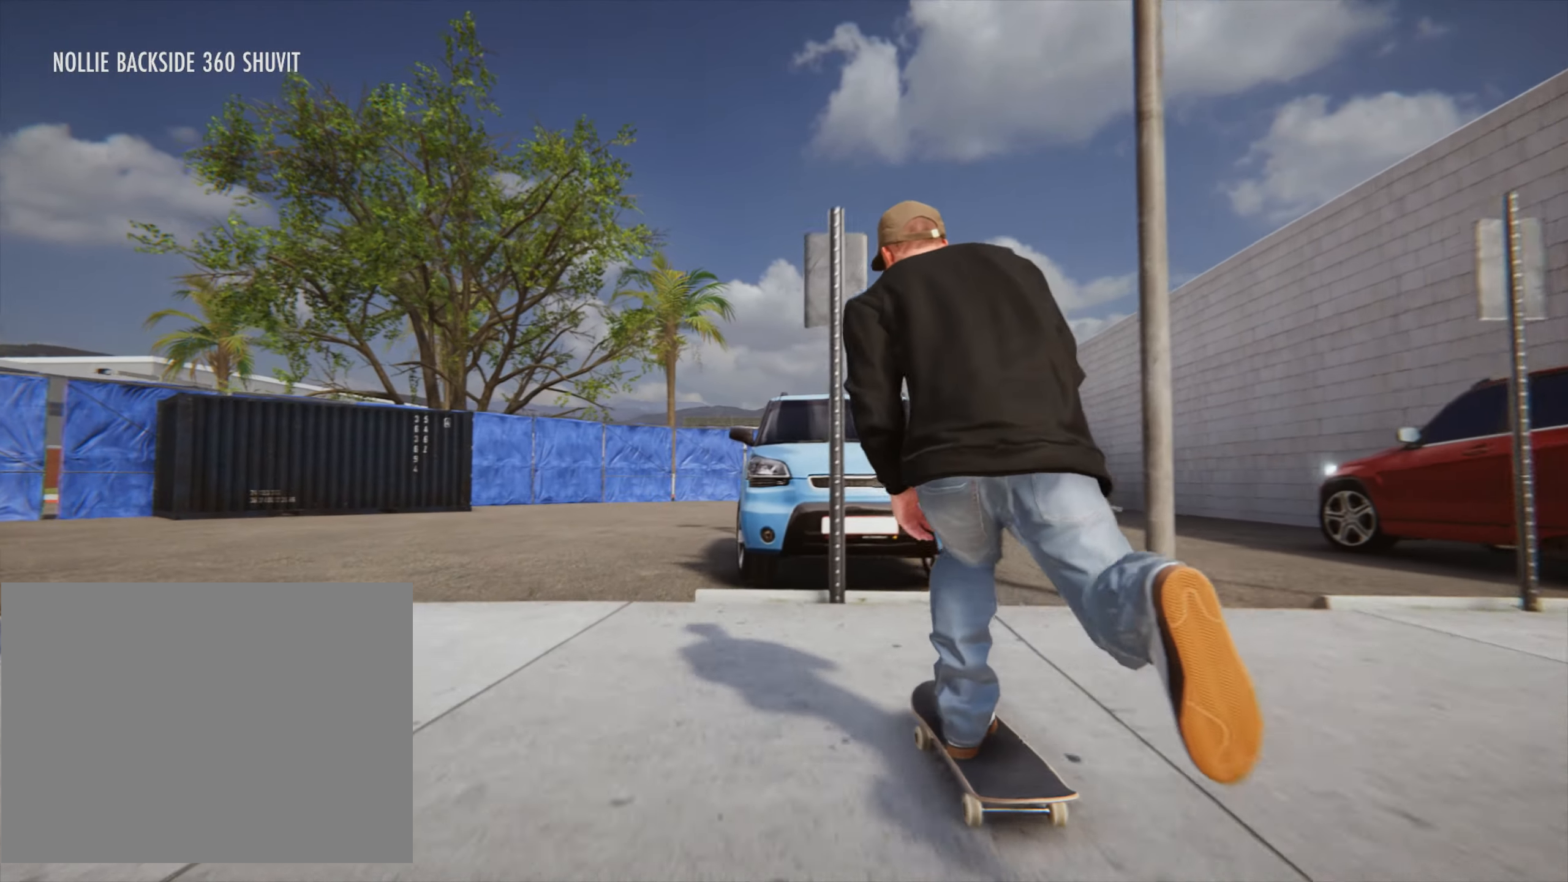
{"dt_ms": 500, "buttons": [], "left_stick": "left", "right_stick": "center", "button_events": [[50, "CROSS", "up"], [133, "CROSS", "down"], [233, "CROSS", "up"], [333, "CROSS", "down"], [450, "CROSS", "up"]]}
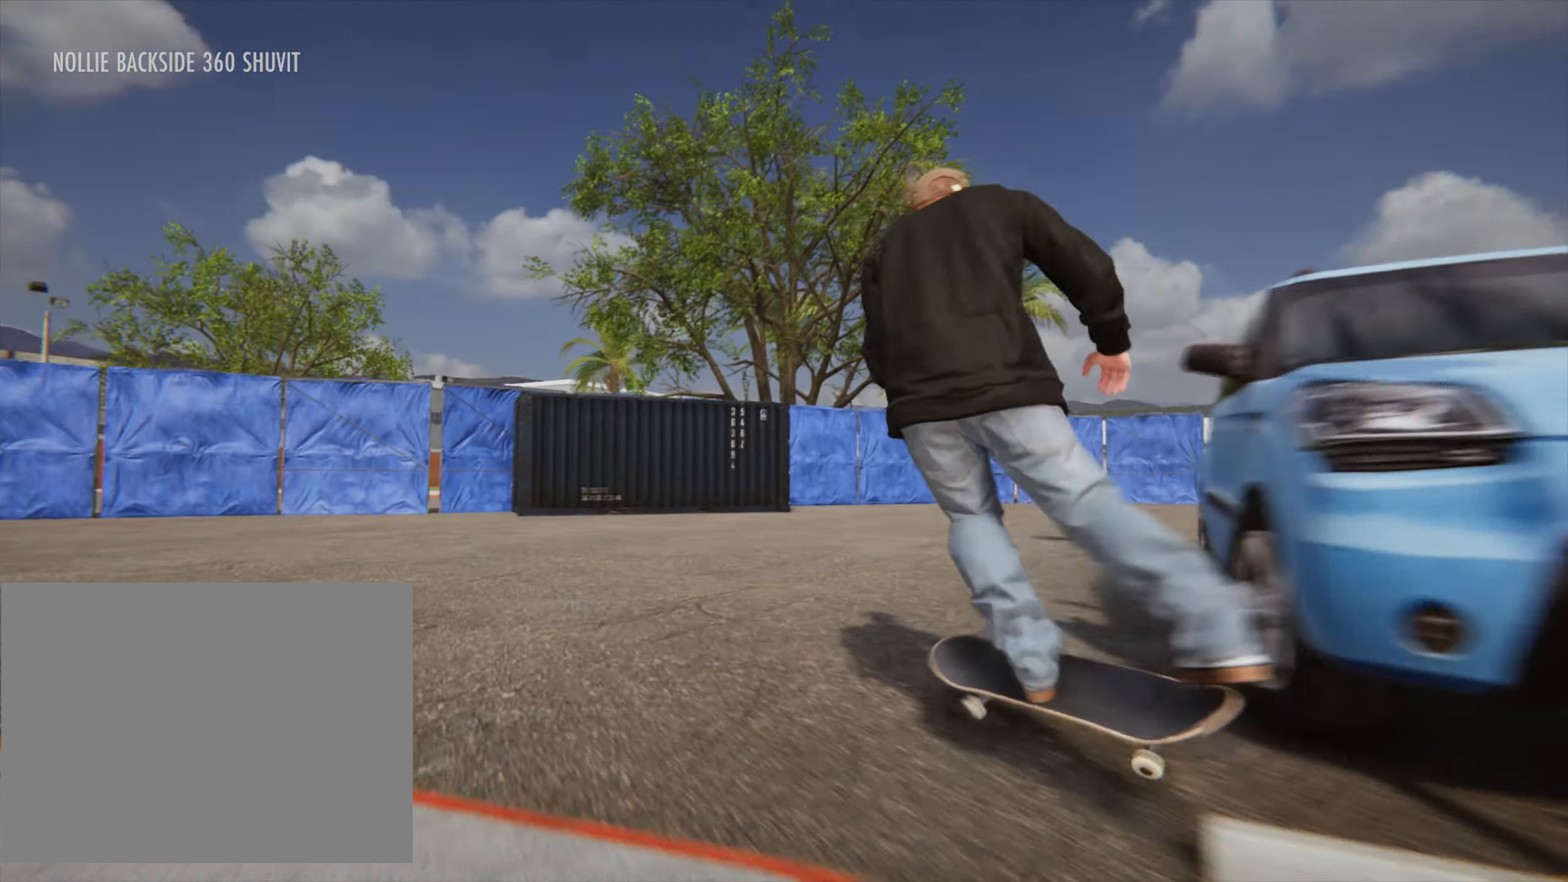
{"dt_ms": 500, "buttons": ["CROSS"], "left_stick": "left", "right_stick": "center", "button_events": [[16, "CROSS", "down"], [150, "CROSS", "up"], [216, "CROSS", "down"], [350, "CROSS", "up"], [416, "CROSS", "down"]]}
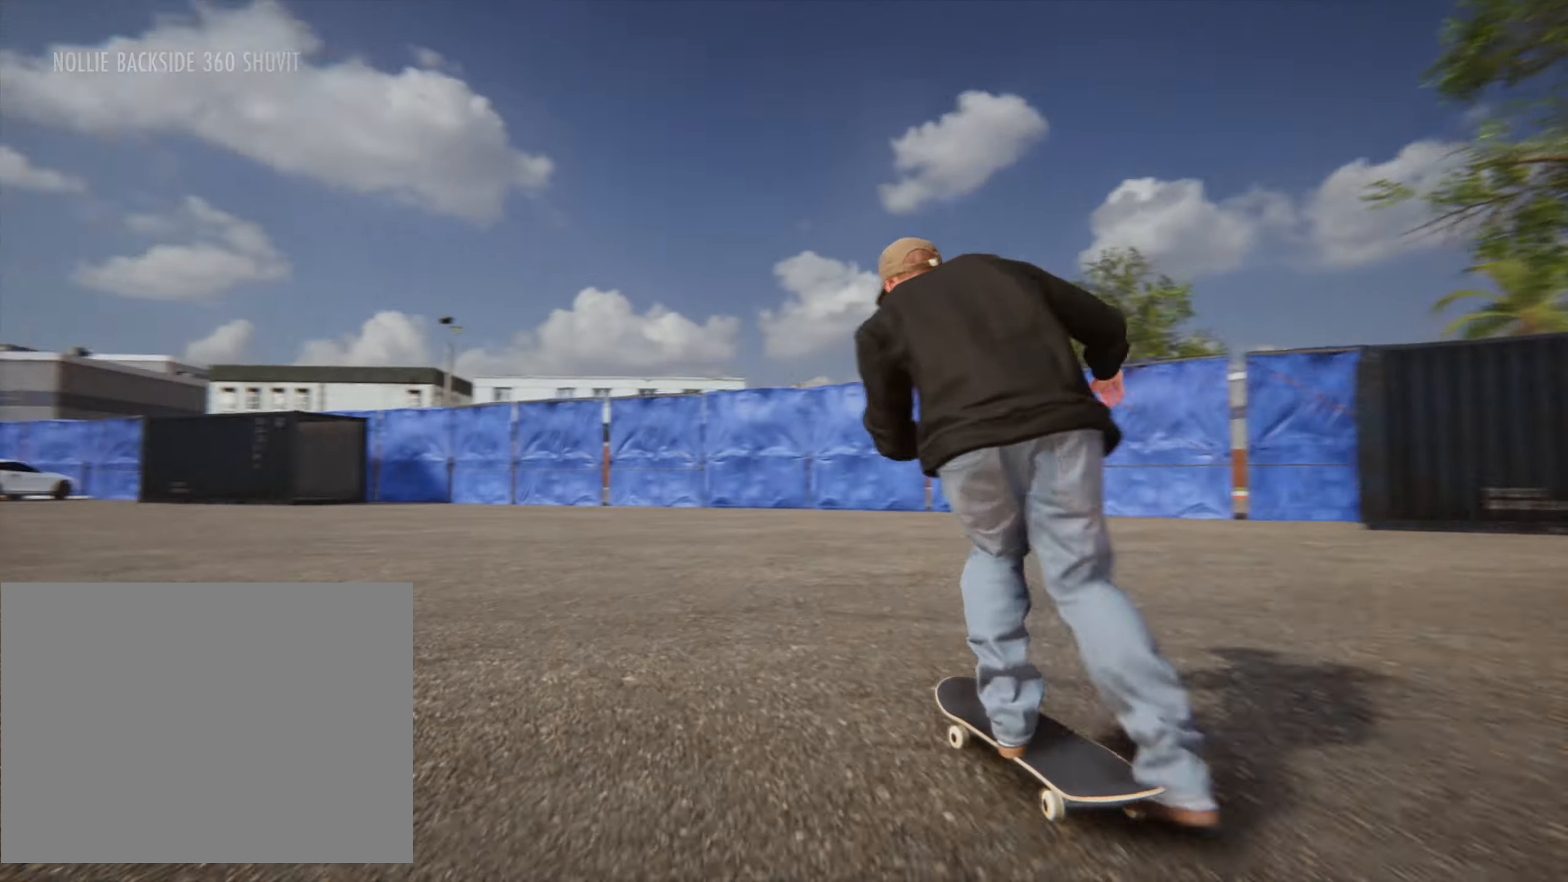
{"dt_ms": 500, "buttons": ["CROSS"], "left_stick": "center", "right_stick": "center", "button_events": [[50, "CROSS", "up"], [117, "CROSS", "down"], [233, "CROSS", "up"], [300, "CROSS", "down"], [417, "CROSS", "up"], [483, "CROSS", "down"]]}
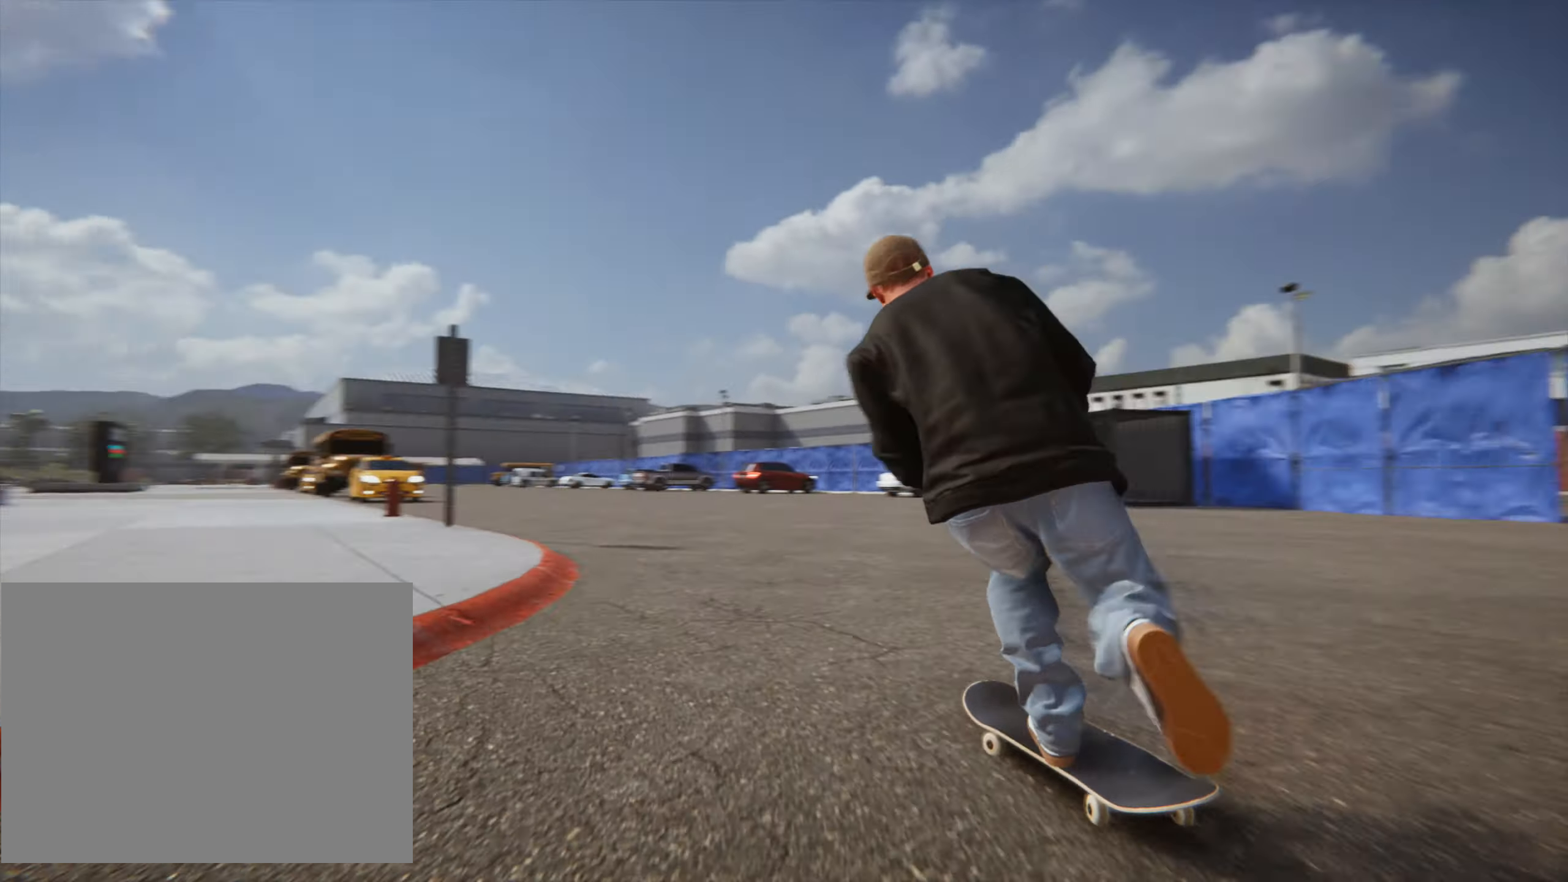
{"dt_ms": 500, "buttons": [], "left_stick": "center", "right_stick": "center", "button_events": [[117, "CROSS", "up"], [117, "DPAD_RIGHT", "down"], [183, "CROSS", "down"], [267, "CROSS", "up"], [350, "CROSS", "down"], [467, "CROSS", "up"], [483, "DPAD_RIGHT", "up"]]}
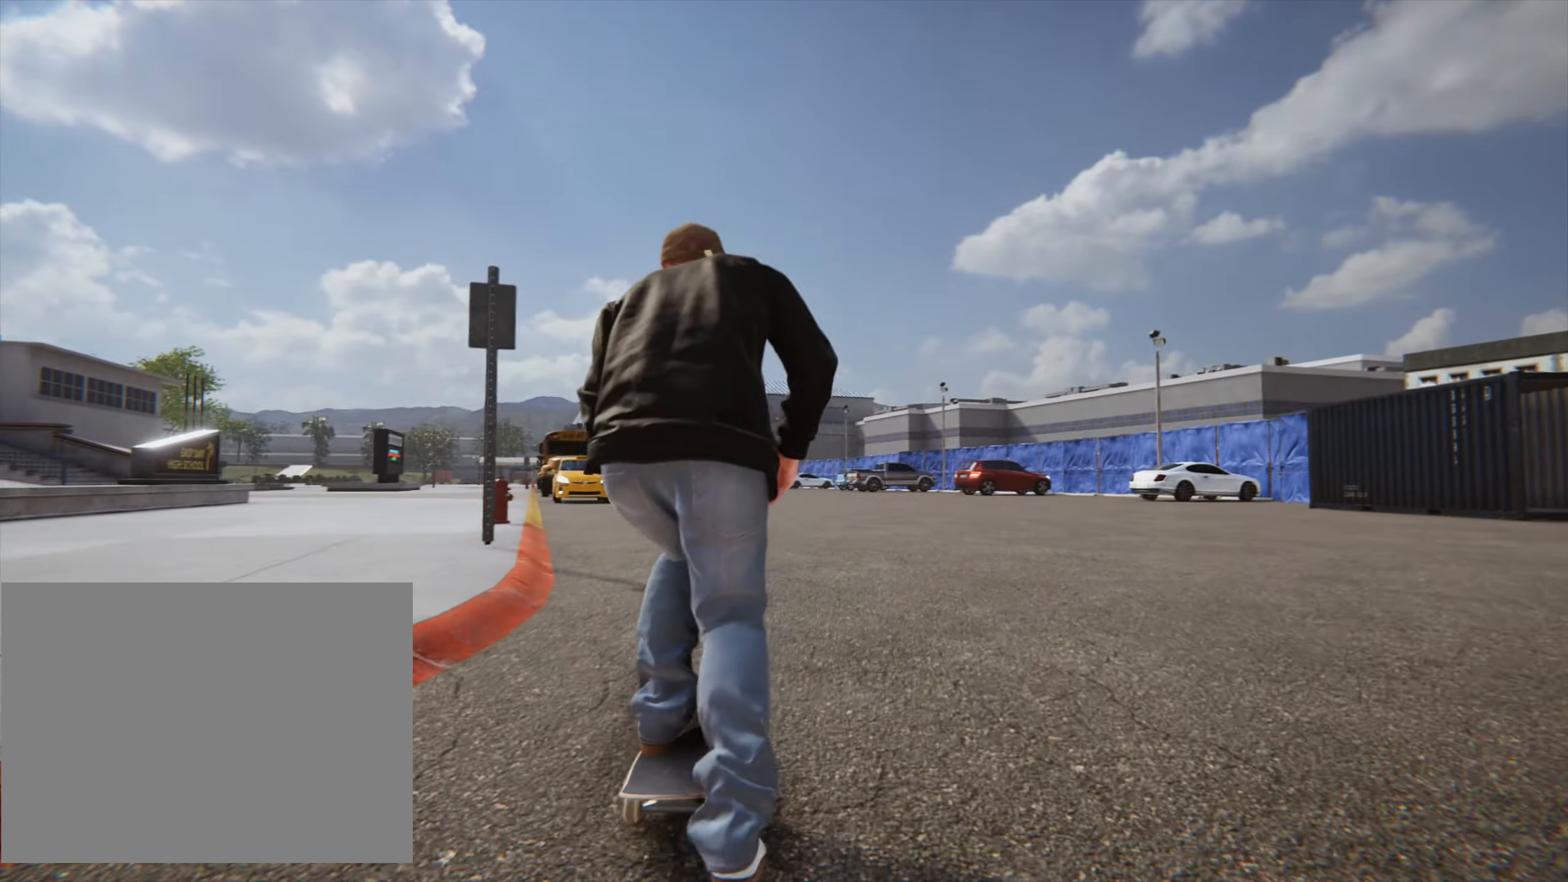
{"dt_ms": 500, "buttons": ["CROSS"], "left_stick": "center", "right_stick": "center", "button_events": [[50, "DPAD_DOWN", "down"], [83, "CROSS", "down"], [150, "CROSS", "up"], [233, "CROSS", "down"], [367, "CROSS", "up"], [417, "DPAD_DOWN", "up"], [433, "CROSS", "down"]]}
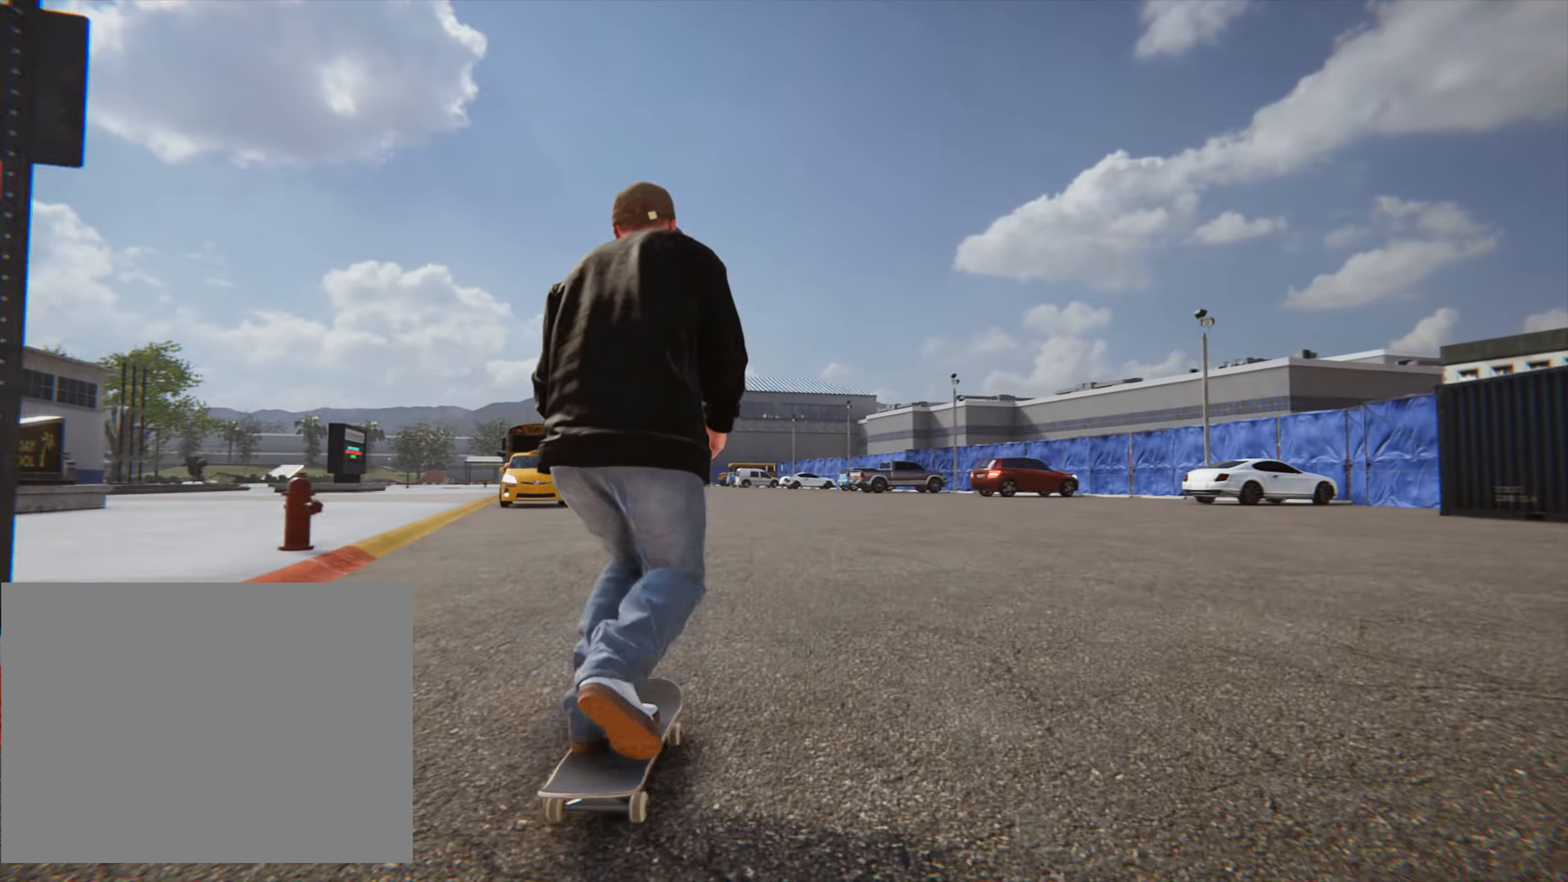
{"dt_ms": 500, "buttons": ["CROSS"], "left_stick": "center", "right_stick": "center", "button_events": [[50, "CROSS", "up"], [117, "CROSS", "down"], [200, "CROSS", "up"], [283, "CROSS", "down"], [383, "CROSS", "up"], [450, "CROSS", "down"]]}
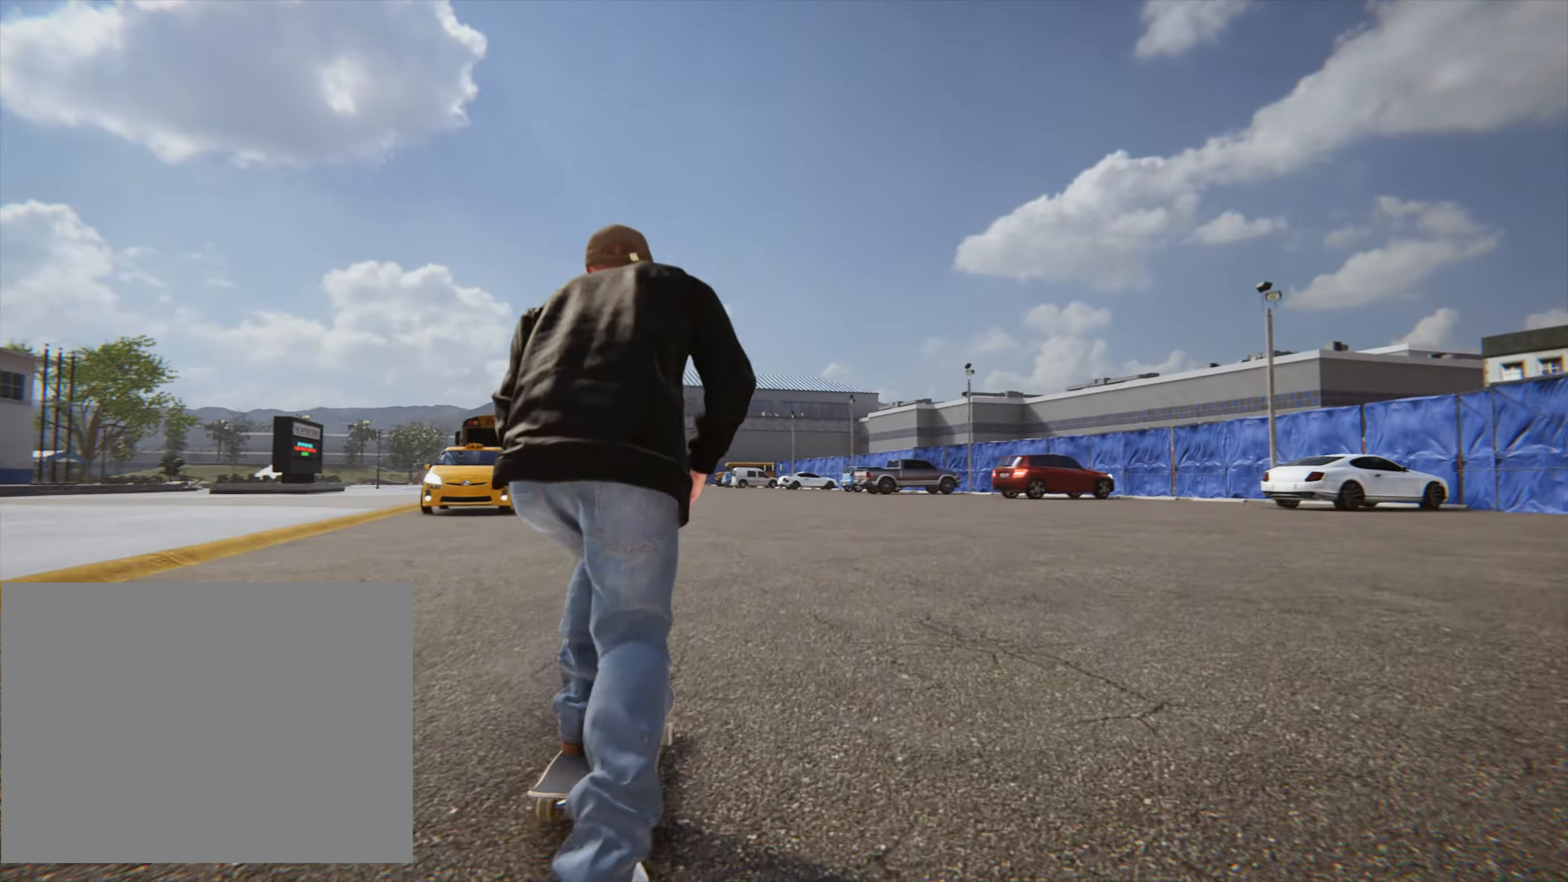
{"dt_ms": 500, "buttons": [], "left_stick": "center", "right_stick": "center", "button_events": [[50, "CROSS", "up"], [117, "CROSS", "down"], [233, "CROSS", "up"], [300, "CROSS", "down"], [417, "CROSS", "up"]]}
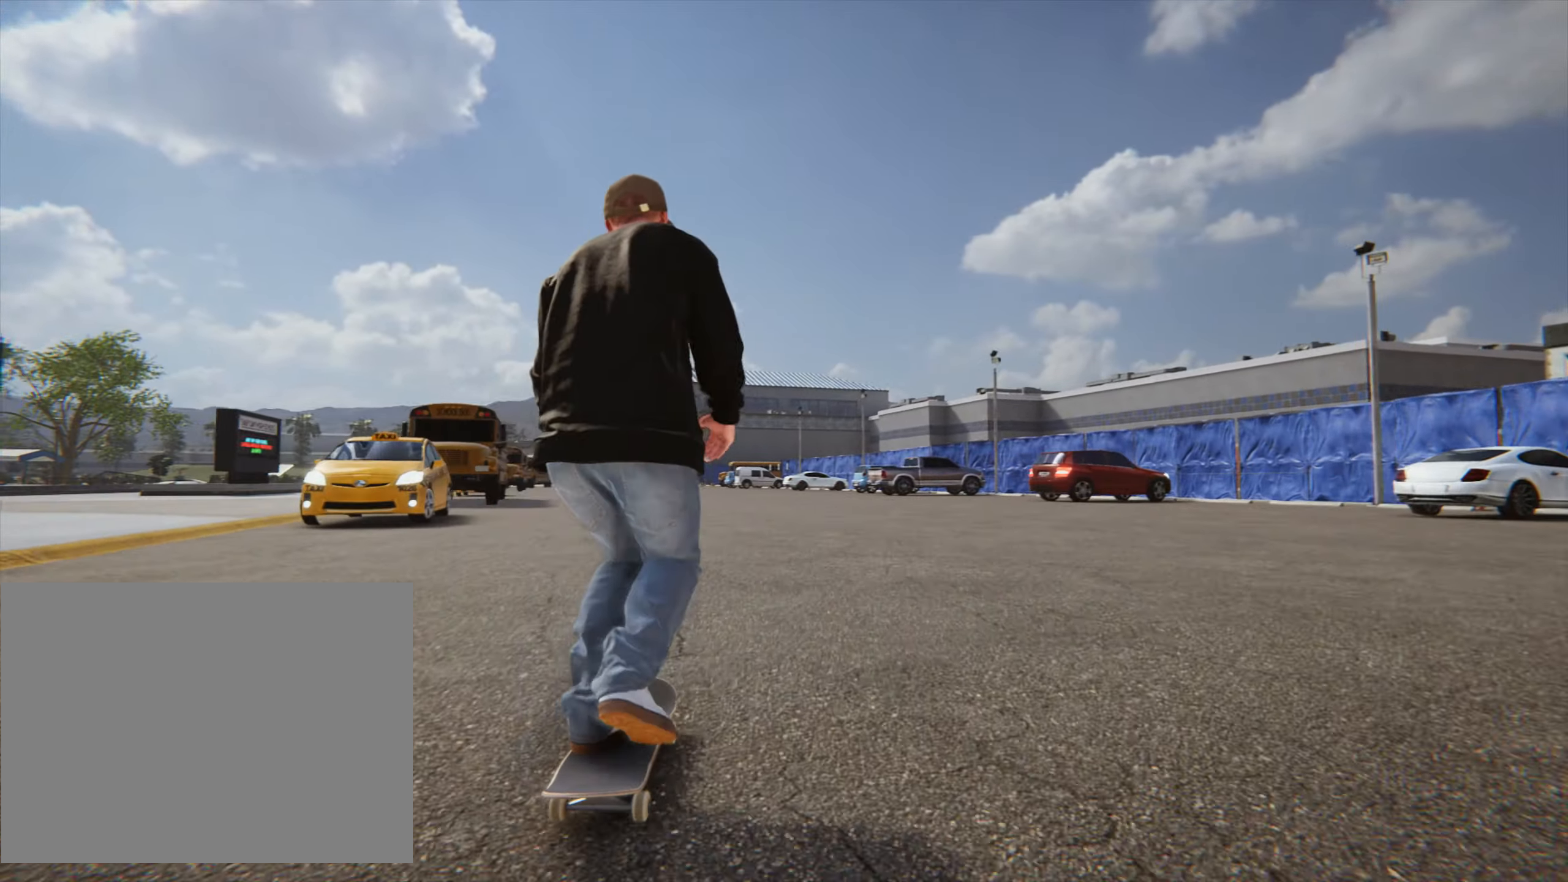
{"dt_ms": 500, "buttons": ["CROSS"], "left_stick": "center", "right_stick": "center", "button_events": [[67, "CROSS", "down"], [200, "CROSS", "up"], [250, "CROSS", "down"], [350, "CROSS", "up"], [400, "CROSS", "down"]]}
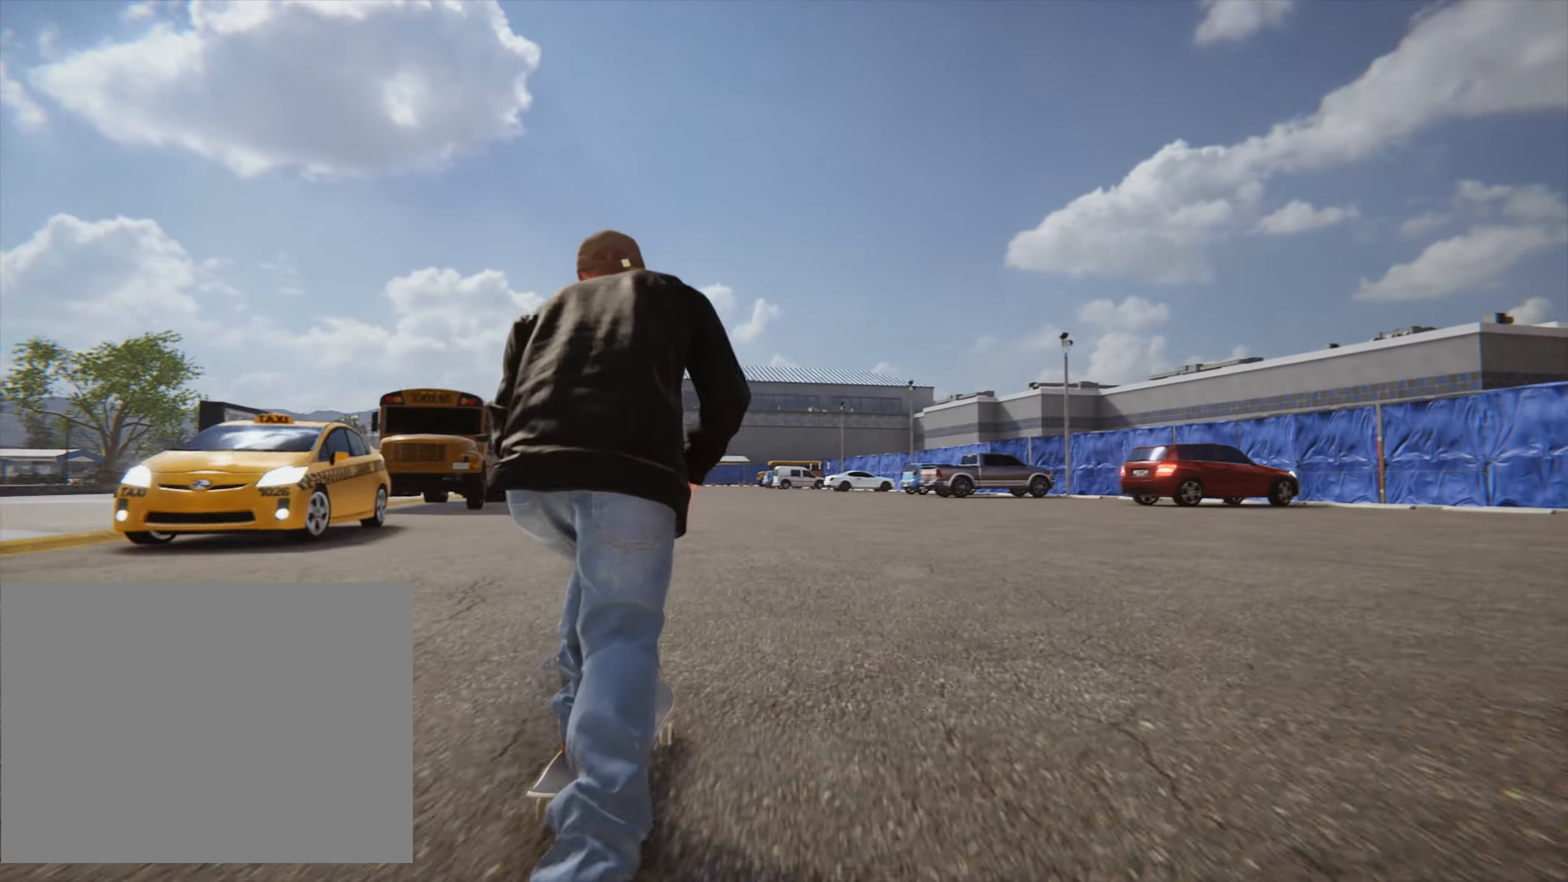
{"dt_ms": 500, "buttons": ["CROSS"], "left_stick": "center", "right_stick": "center", "button_events": [[17, "CROSS", "up"], [67, "CROSS", "down"], [167, "CROSS", "up"], [250, "CROSS", "down"], [317, "CROSS", "up"], [400, "CROSS", "down"]]}
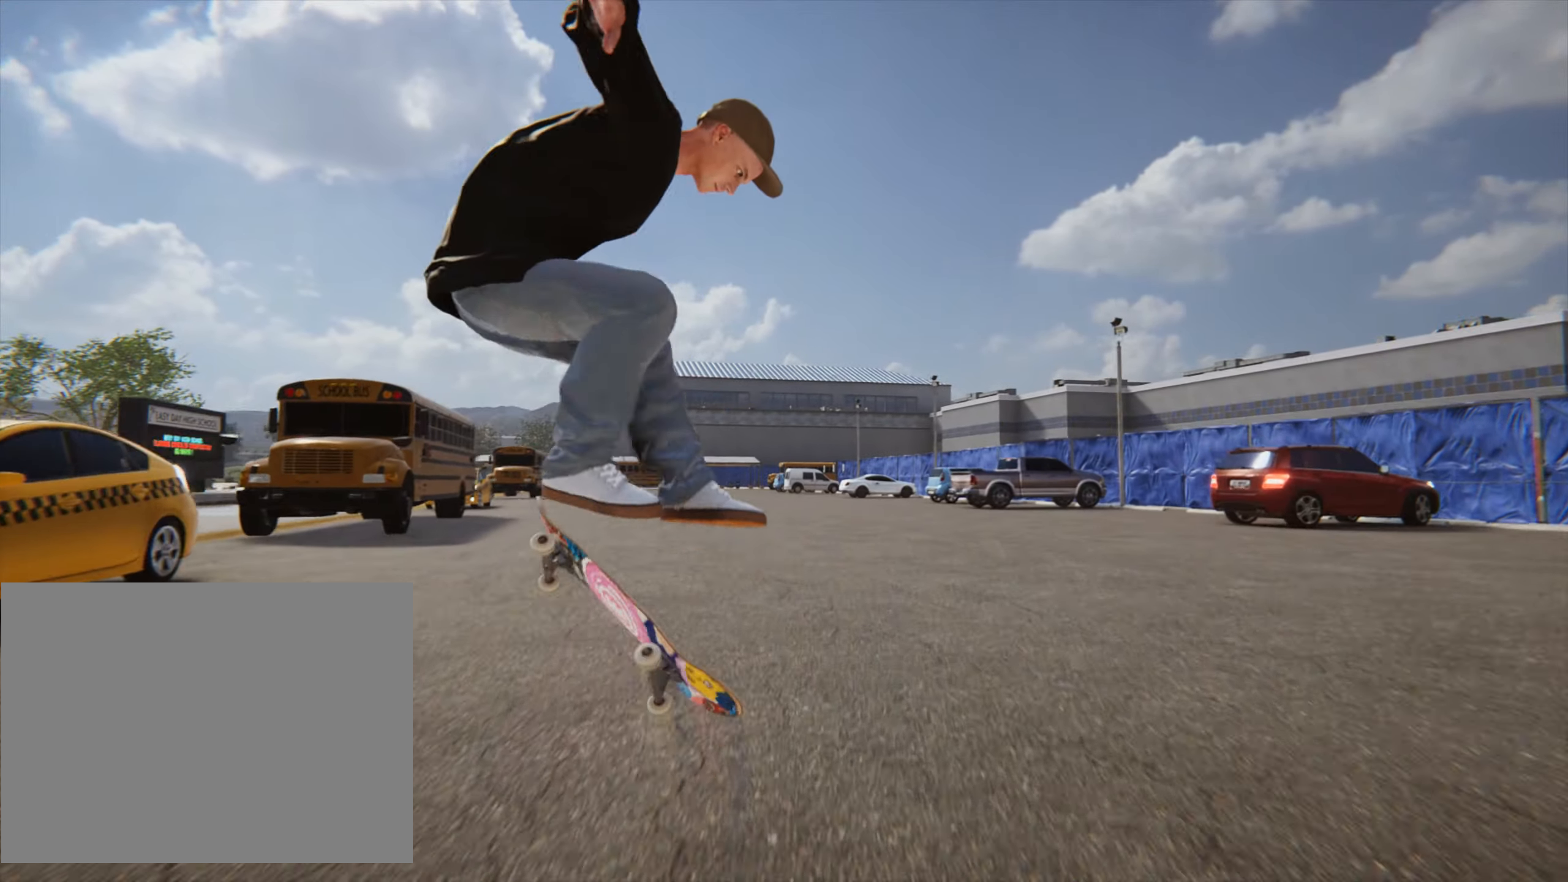
{"dt_ms": 500, "buttons": ["CROSS"], "left_stick": "center", "right_stick": "center", "button_events": [[17, "CROSS", "up"], [67, "CROSS", "down"], [183, "CROSS", "up"], [250, "CROSS", "down"], [367, "CROSS", "up"], [450, "CROSS", "down"]]}
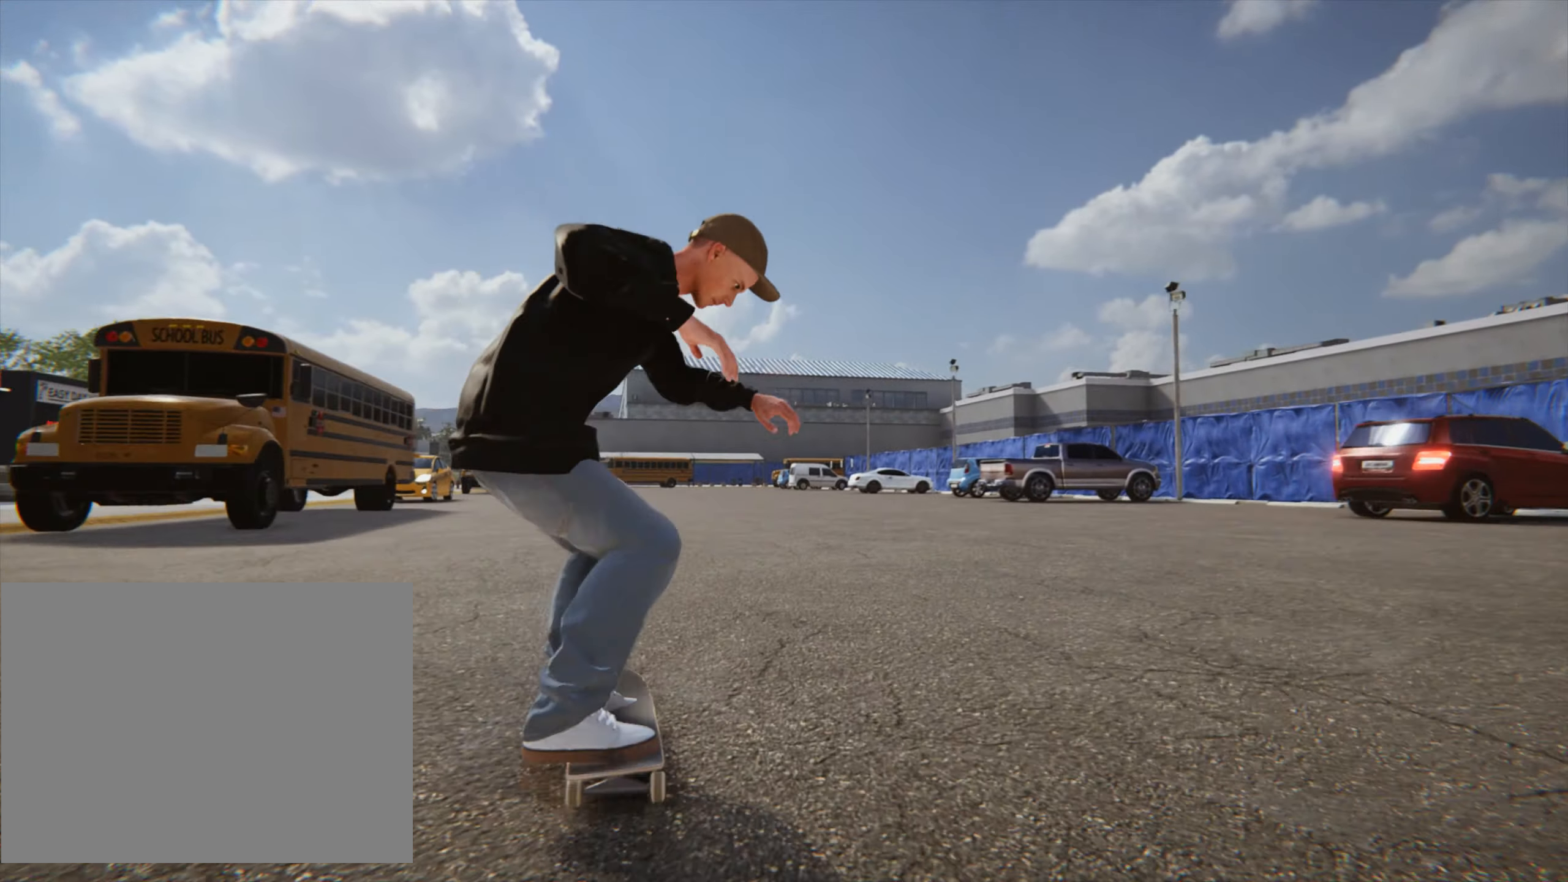
{"dt_ms": 500, "buttons": ["CROSS"], "left_stick": "center", "right_stick": "center", "button_events": [[33, "CROSS", "up"], [117, "CROSS", "down"], [200, "CROSS", "up"], [283, "CROSS", "down"], [367, "CROSS", "up"], [450, "CROSS", "down"]]}
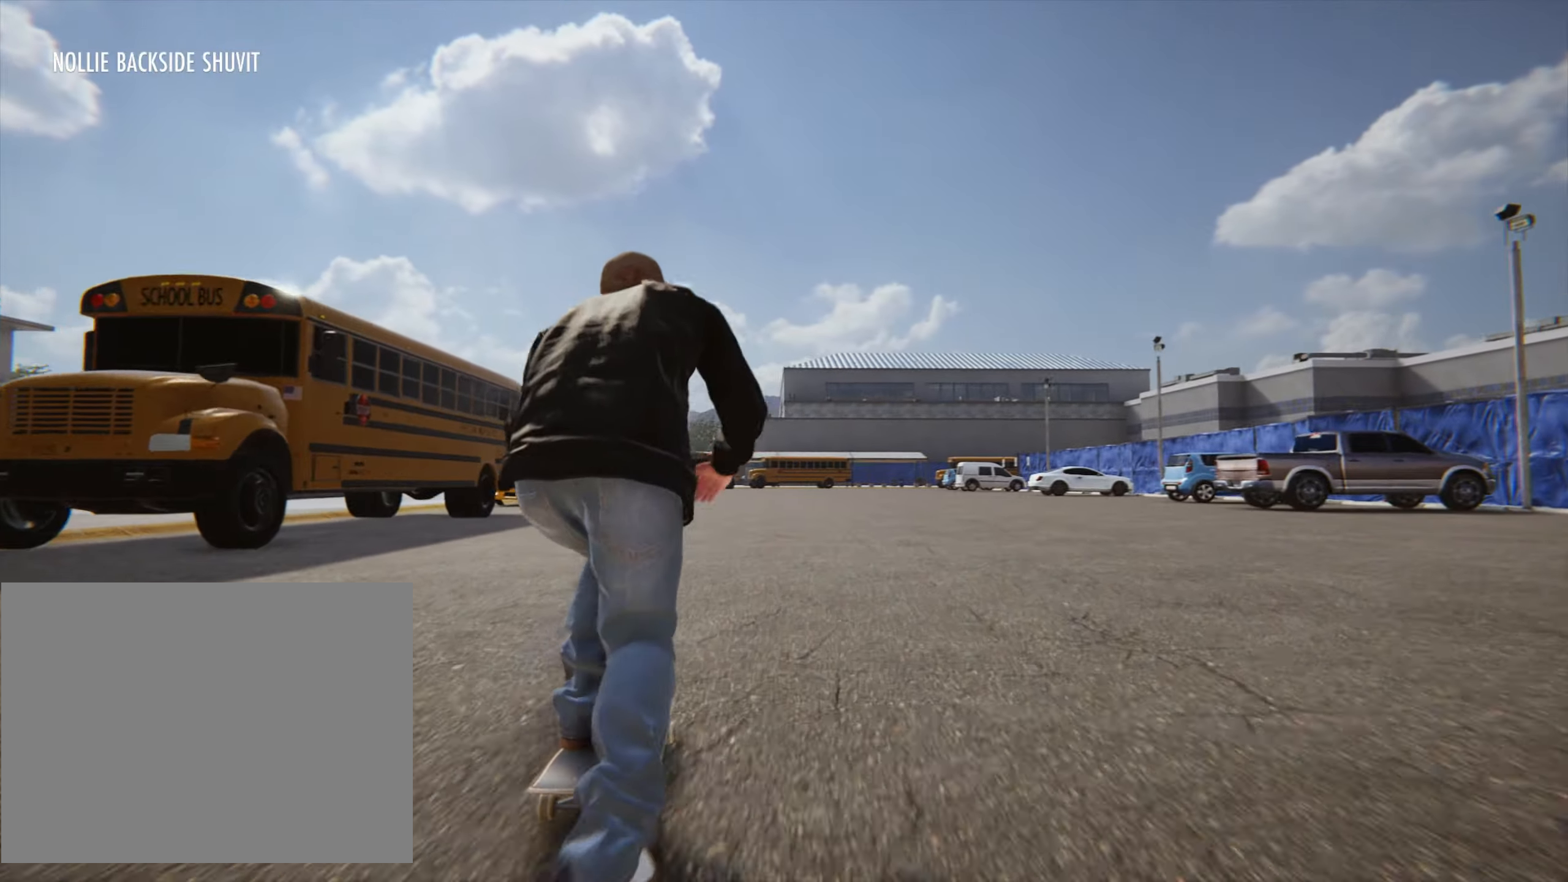
{"dt_ms": 500, "buttons": ["CROSS"], "left_stick": "down", "right_stick": "center", "button_events": [[50, "CROSS", "up"], [117, "CROSS", "down"], [217, "CROSS", "up"], [300, "CROSS", "down"]]}
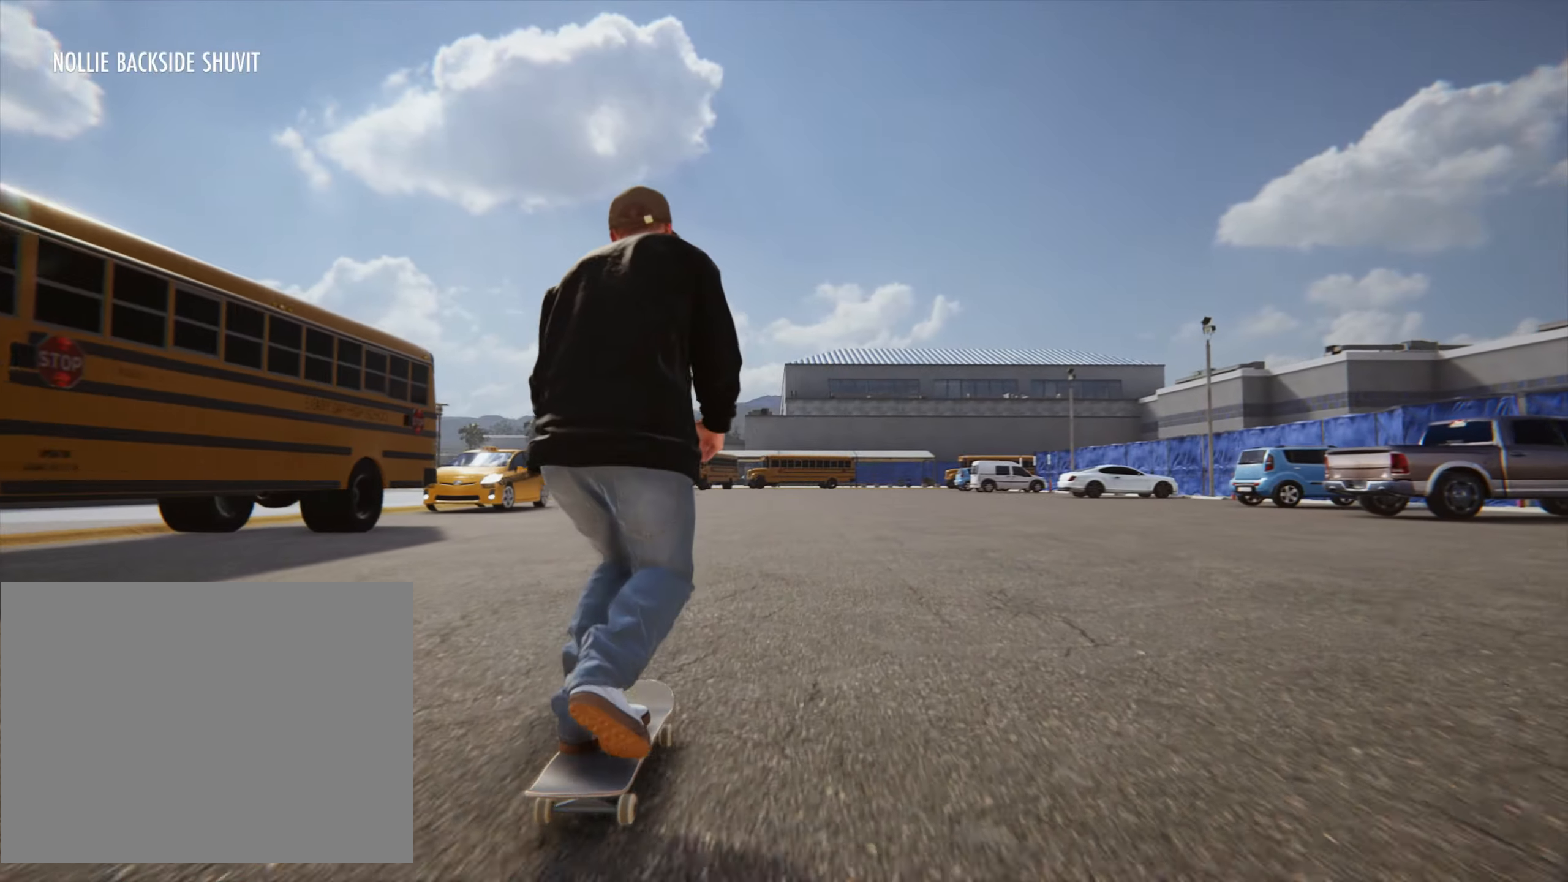
{"dt_ms": 500, "buttons": ["CROSS"], "left_stick": "down", "right_stick": "center", "button_events": [[33, "CROSS", "up"], [117, "CROSS", "down"], [234, "CROSS", "up"], [284, "CROSS", "down"], [400, "CROSS", "up"], [484, "CROSS", "down"]]}
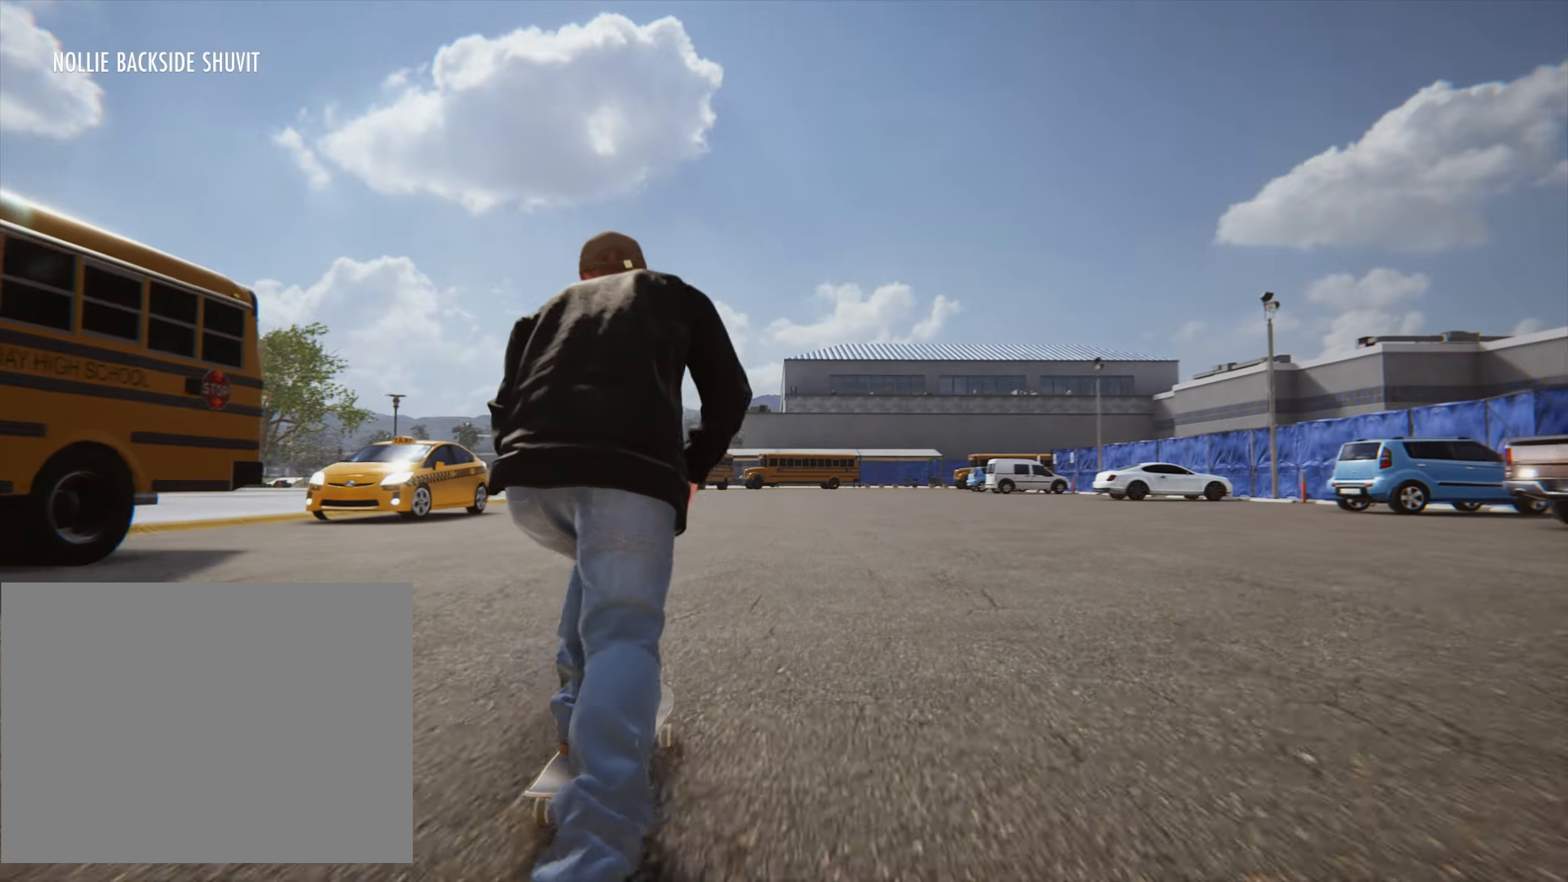
{"dt_ms": 500, "buttons": ["CROSS"], "left_stick": "up", "right_stick": "center", "button_events": [[84, "CROSS", "up"], [167, "CROSS", "down"], [250, "CROSS", "up"], [317, "CROSS", "down"]]}
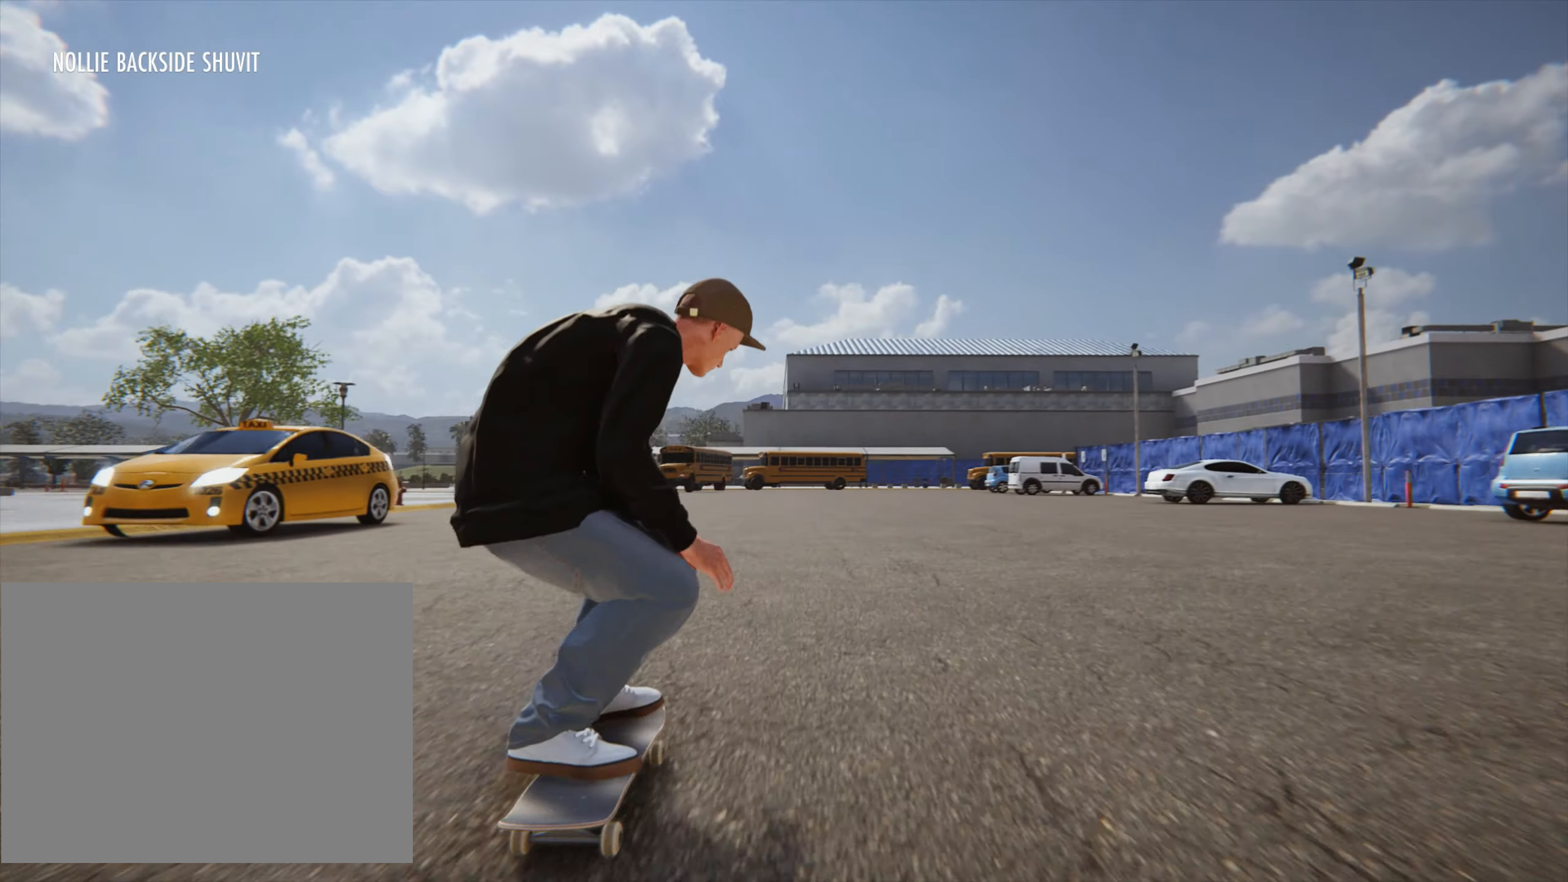
{"dt_ms": 500, "buttons": [], "left_stick": "center", "right_stick": "center", "button_events": [[100, "CROSS", "up"], [167, "CROSS", "down"], [284, "CROSS", "up"], [350, "CROSS", "down"], [450, "CROSS", "up"]]}
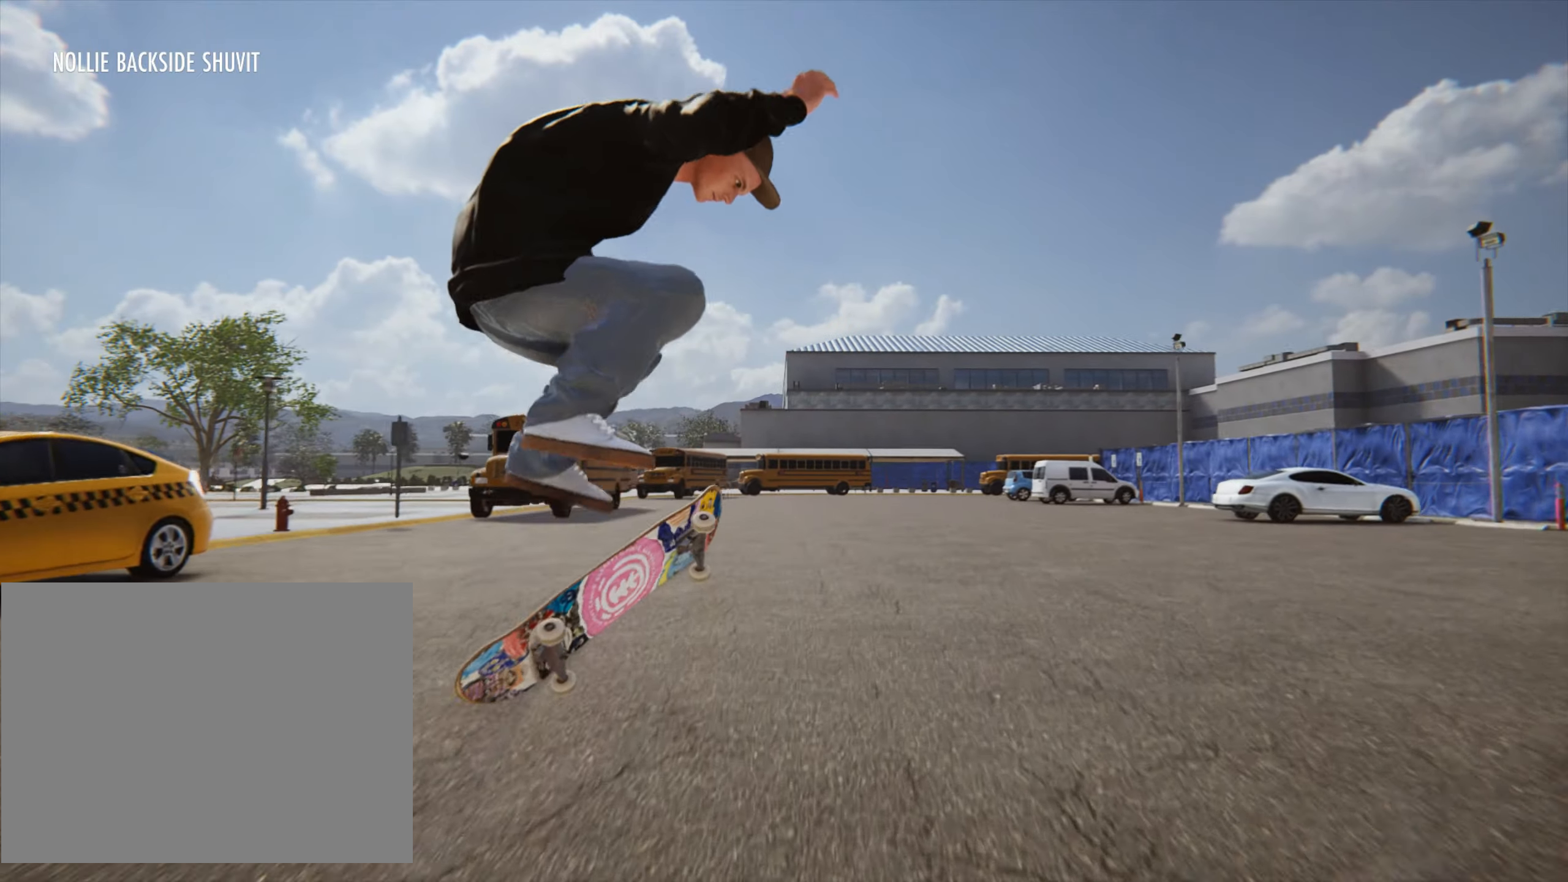
{"dt_ms": 500, "buttons": [], "left_stick": "center", "right_stick": "center", "button_events": [[17, "CROSS", "down"], [134, "CROSS", "up"], [217, "CROSS", "down"], [300, "CROSS", "up"], [384, "CROSS", "down"], [484, "CROSS", "up"]]}
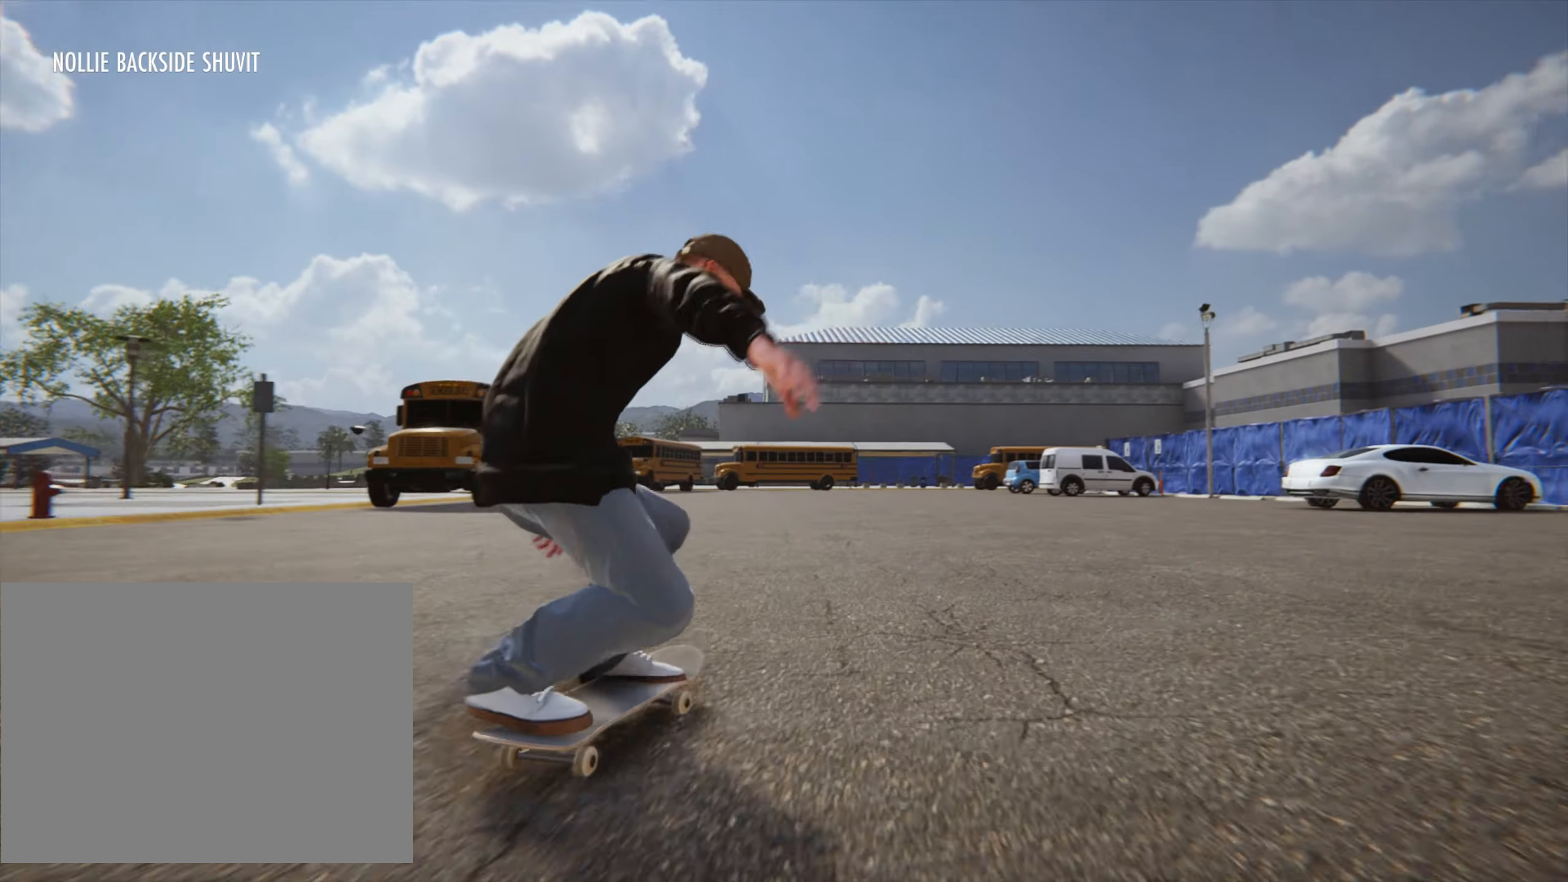
{"dt_ms": 500, "buttons": [], "left_stick": "left", "right_stick": "center", "button_events": [[67, "CROSS", "down"], [150, "CROSS", "up"], [234, "CROSS", "down"], [334, "CROSS", "up"], [417, "CROSS", "down"], [500, "CROSS", "up"]]}
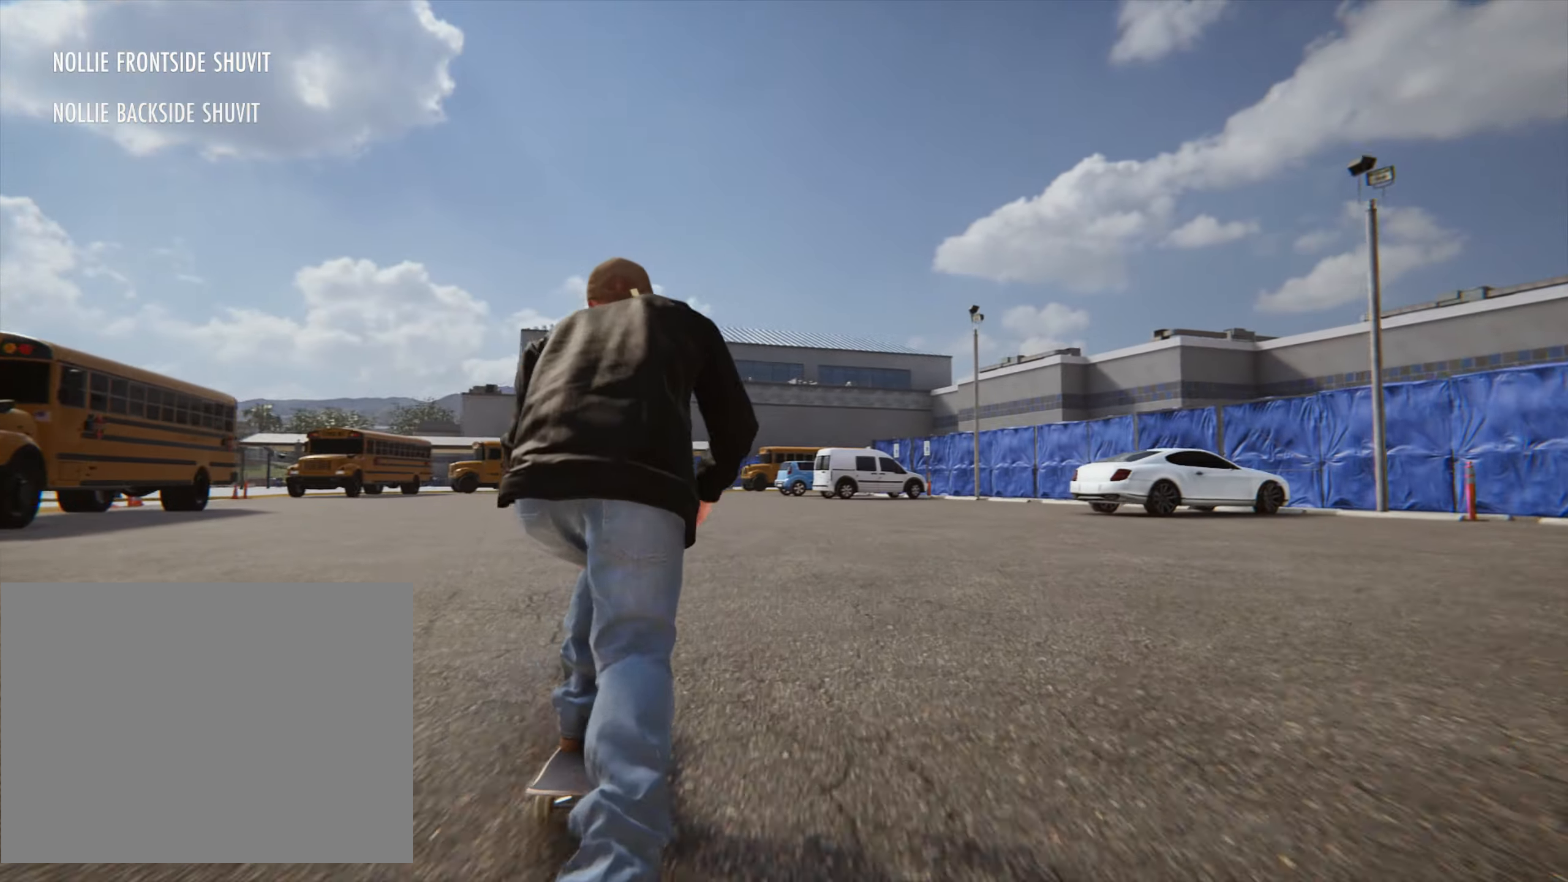
{"dt_ms": 500, "buttons": [], "left_stick": "center", "right_stick": "center", "button_events": [[84, "CROSS", "down"], [184, "CROSS", "up"], [284, "CROSS", "down"], [317, "CROSS", "up"], [400, "CROSS", "down"], [500, "CROSS", "up"]]}
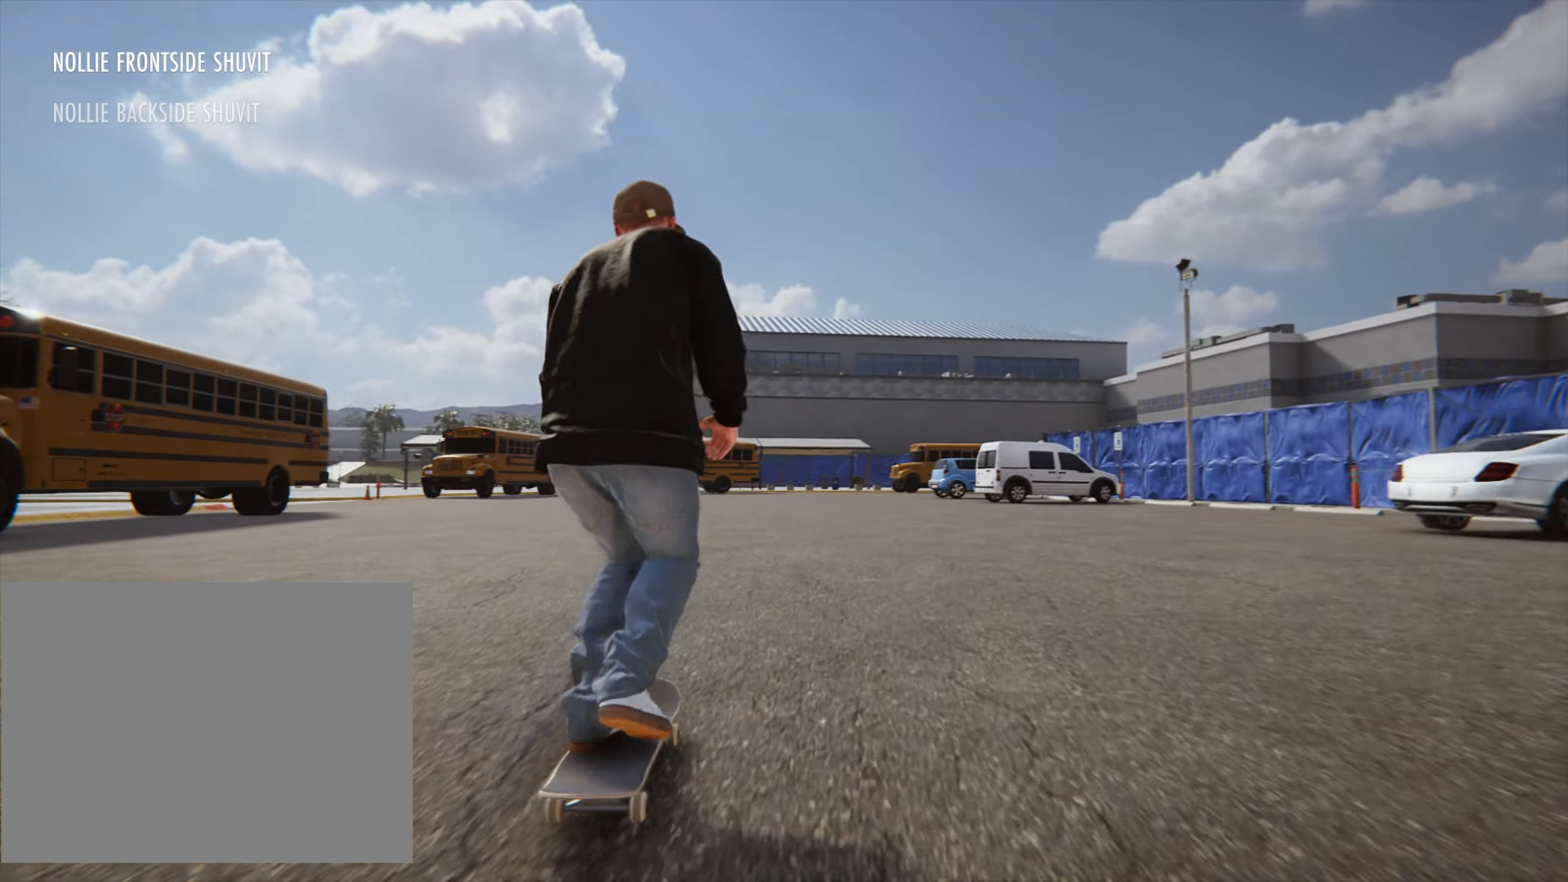
{"dt_ms": 1000, "buttons": ["CROSS"], "left_stick": "left", "right_stick": "center", "button_events": [[67, "CROSS", "down"], [184, "CROSS", "up"], [534, "CROSS", "down"], [650, "CROSS", "up"], [700, "CROSS", "down"], [817, "CROSS", "up"], [884, "CROSS", "down"]]}
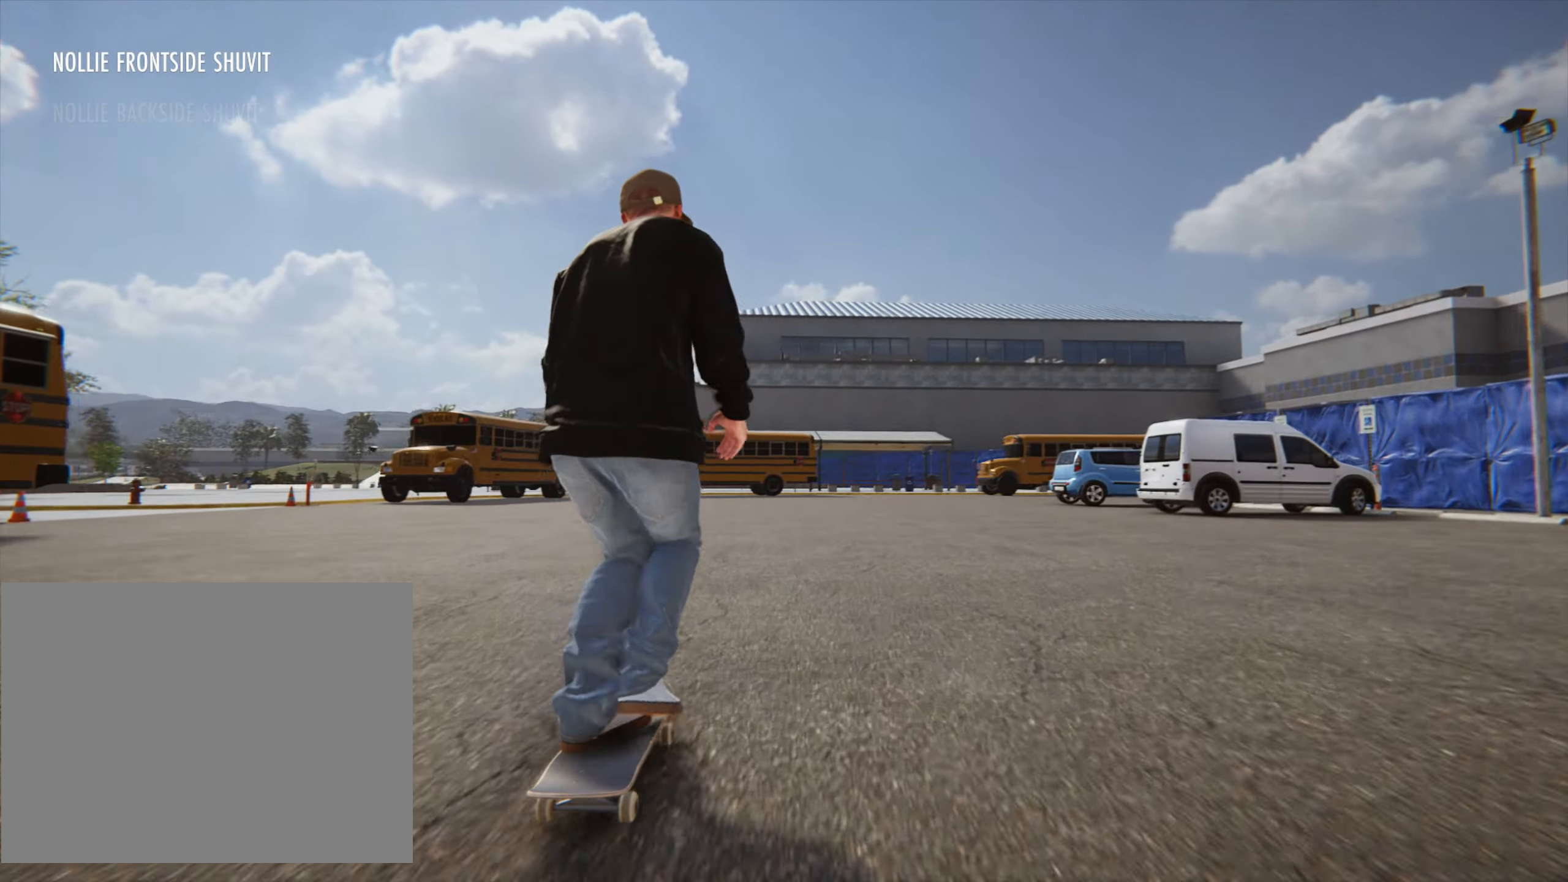
{"dt_ms": 500, "buttons": ["CROSS"], "left_stick": "center", "right_stick": "center", "button_events": [[17, "CROSS", "up"], [67, "CROSS", "down"], [184, "CROSS", "up"], [267, "CROSS", "down"], [367, "CROSS", "up"], [467, "CROSS", "down"]]}
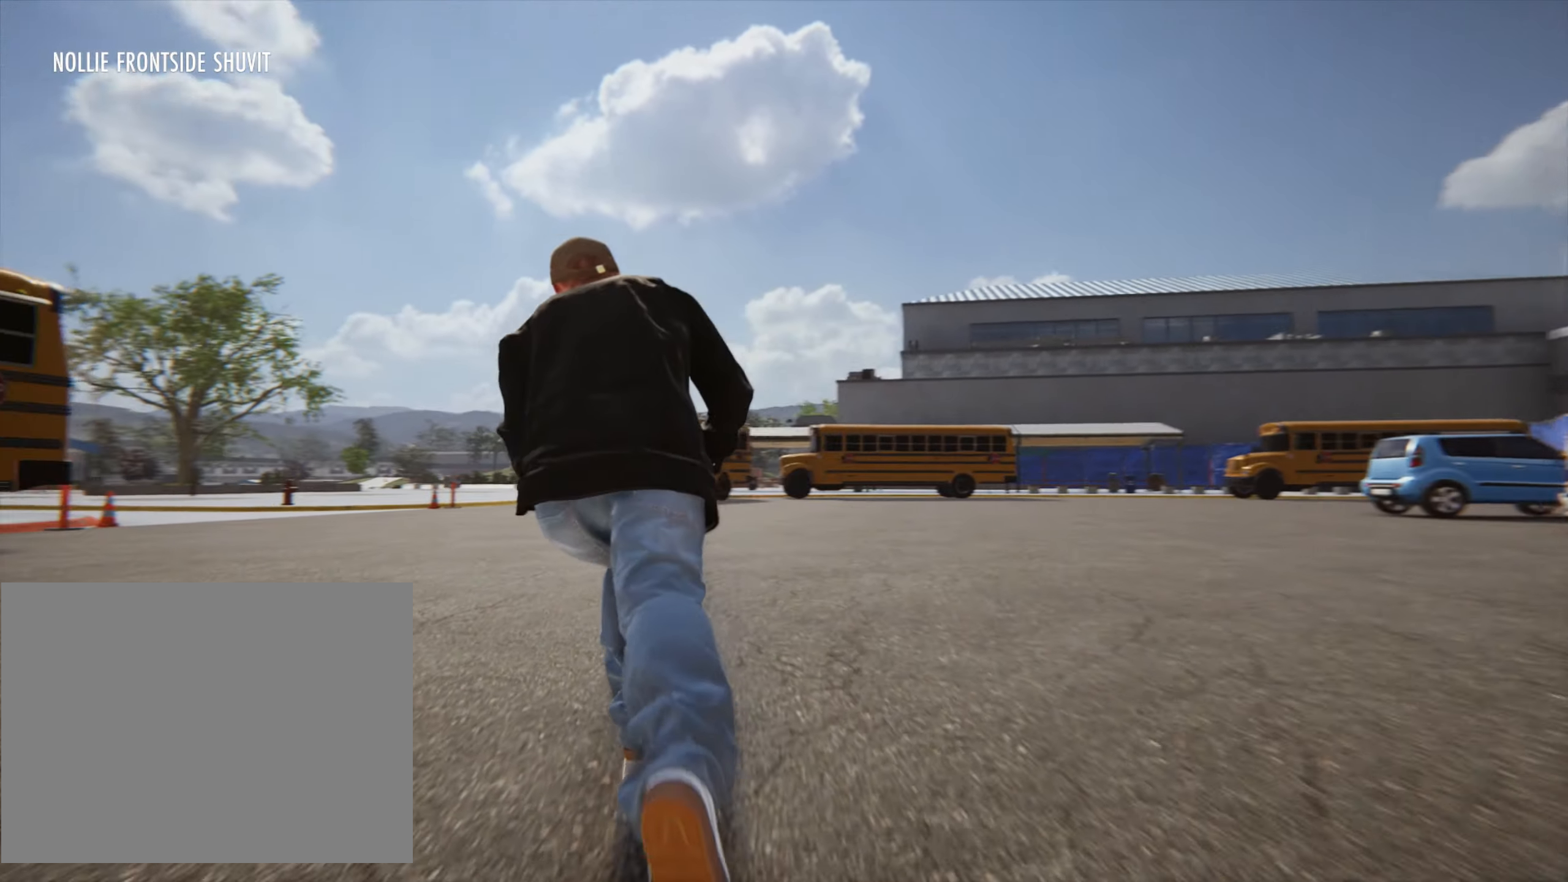
{"dt_ms": 500, "buttons": [], "left_stick": "center", "right_stick": "right", "button_events": [[67, "CROSS", "up"]]}
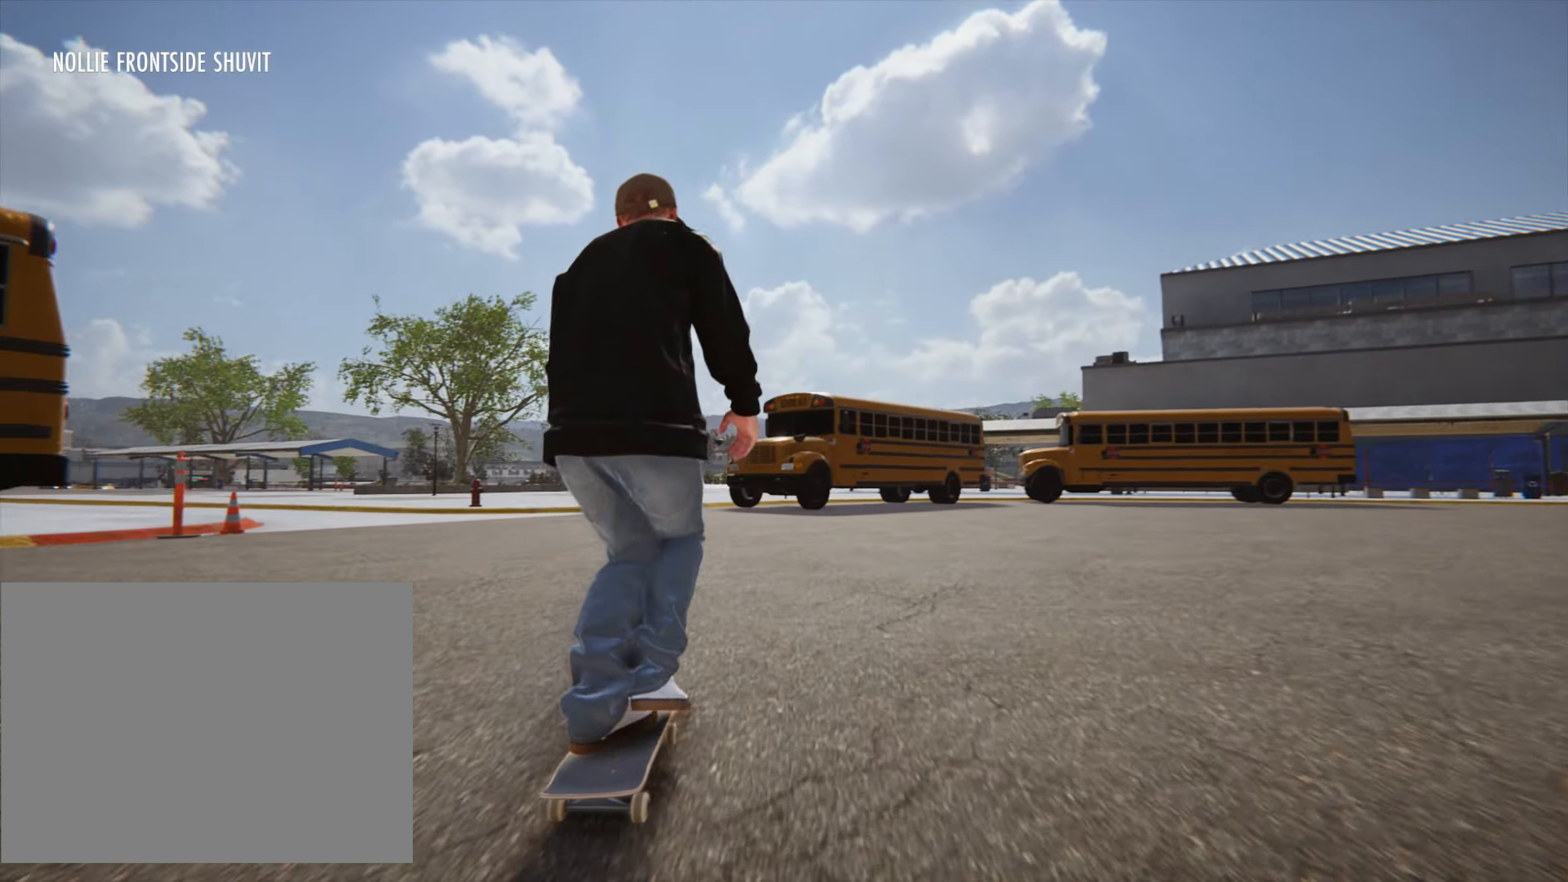
{"dt_ms": 500, "buttons": ["CROSS"], "left_stick": "center", "right_stick": "center", "button_events": [[266, "CROSS", "down"], [400, "CROSS", "up"], [450, "CROSS", "down"]]}
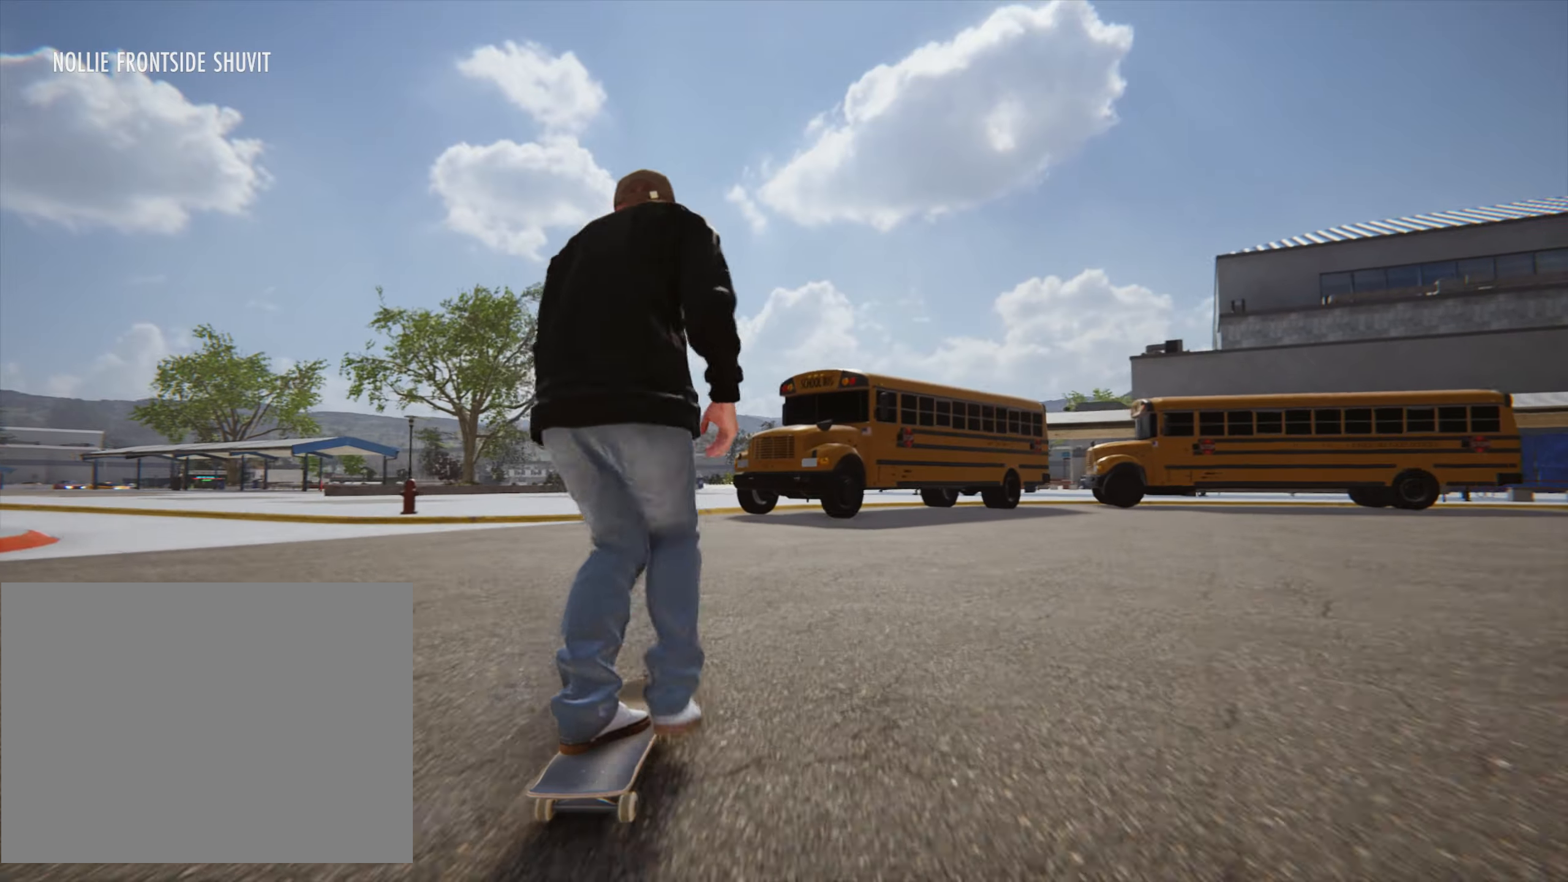
{"dt_ms": 500, "buttons": [], "left_stick": "left", "right_stick": "center", "button_events": [[83, "CROSS", "up"], [150, "CROSS", "down"], [283, "CROSS", "up"], [333, "CROSS", "down"], [450, "CROSS", "up"]]}
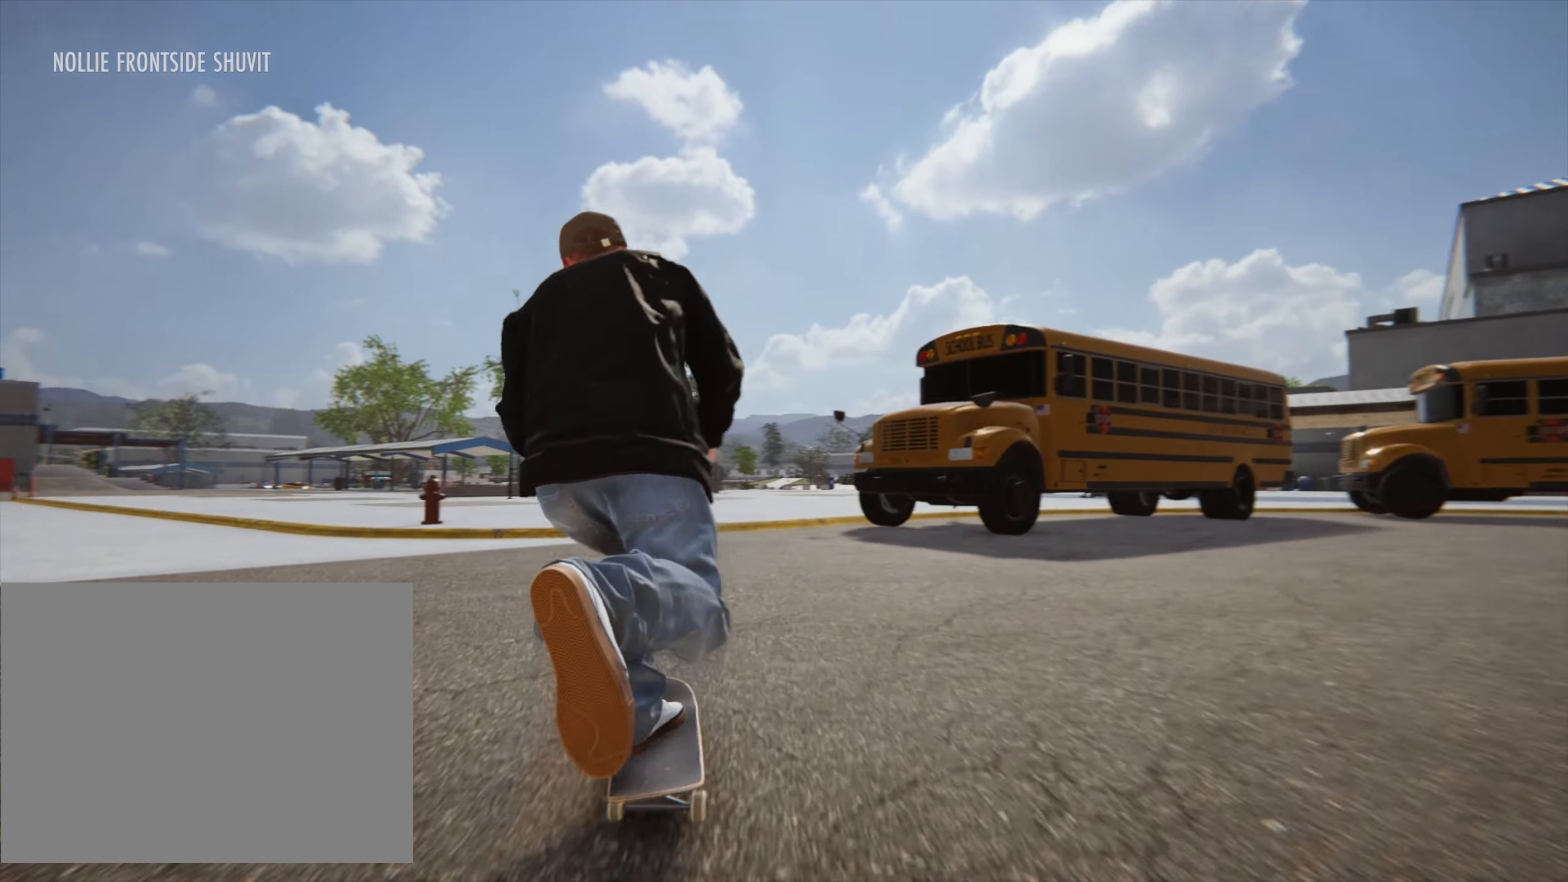
{"dt_ms": 1000, "buttons": [], "left_stick": "center", "right_stick": "down-left", "button_events": [[16, "CROSS", "down"], [133, "CROSS", "up"], [216, "CROSS", "down"], [300, "CROSS", "up"], [383, "CROSS", "down"], [500, "CROSS", "up"], [583, "CROSS", "down"], [683, "CROSS", "up"], [750, "CROSS", "down"], [833, "CROSS", "up"]]}
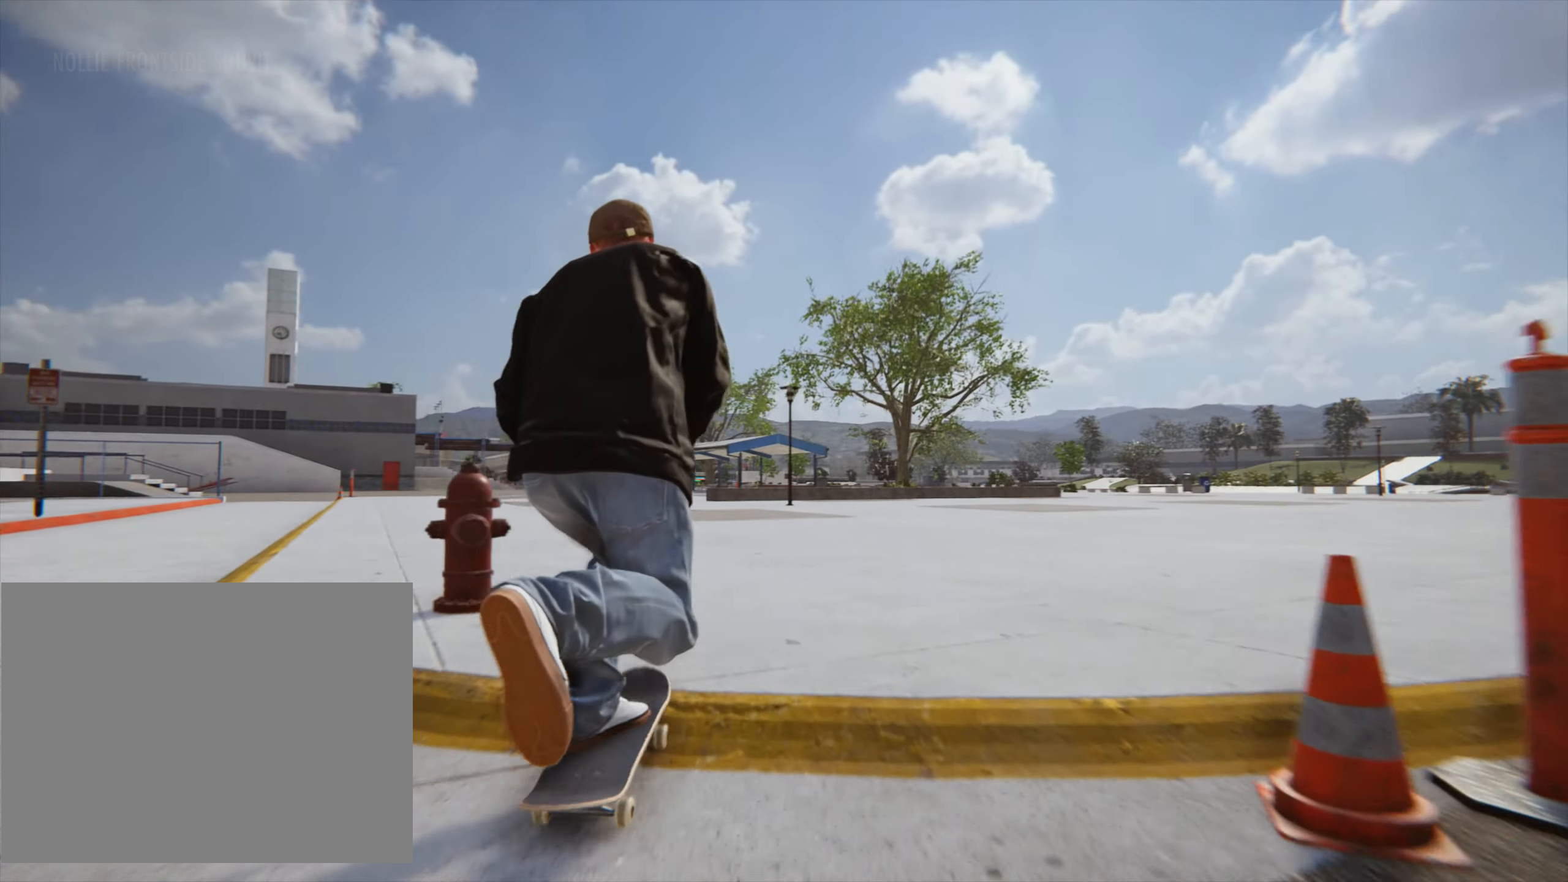
{"dt_ms": 500, "buttons": [], "left_stick": "center", "right_stick": "center", "button_events": []}
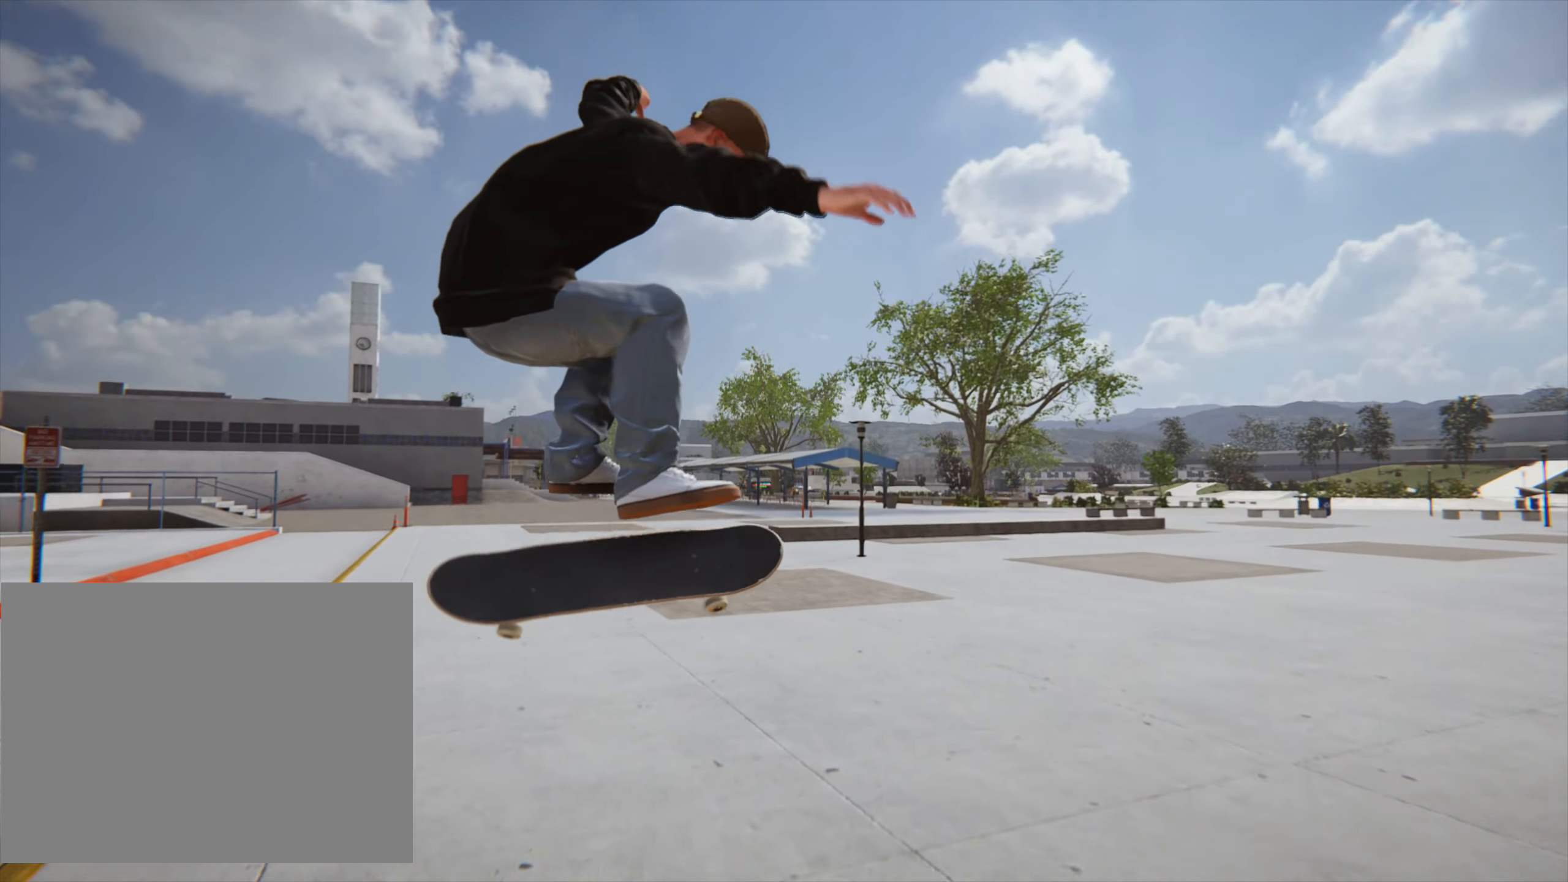
{"dt_ms": 500, "buttons": ["CROSS"], "left_stick": "center", "right_stick": "center", "button_events": [[33, "CROSS", "down"], [166, "CROSS", "up"], [233, "CROSS", "down"], [333, "CROSS", "up"], [416, "CROSS", "down"]]}
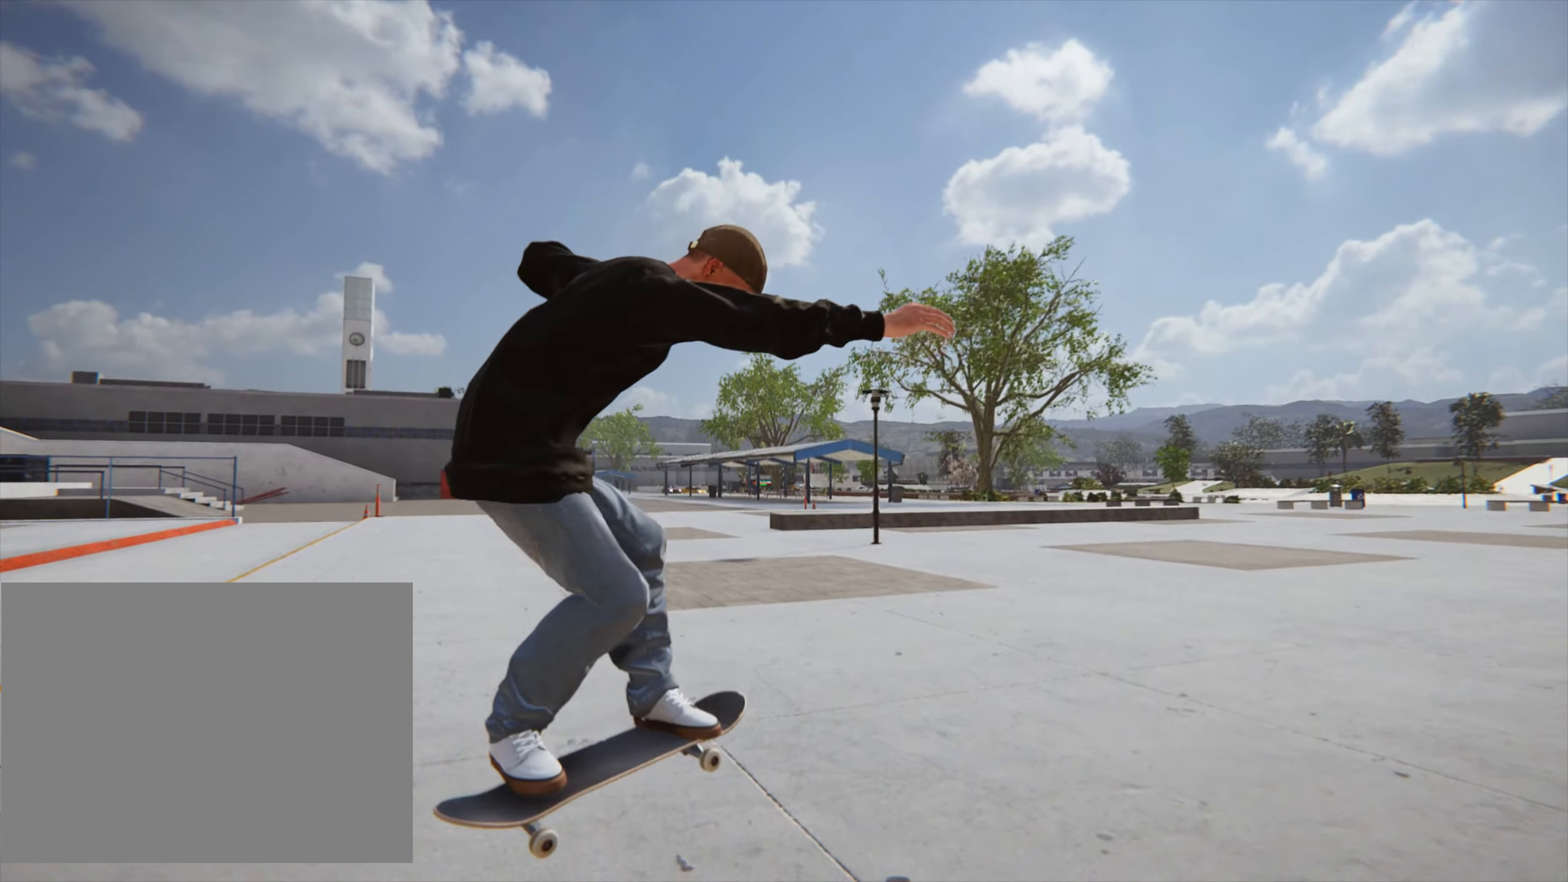
{"dt_ms": 500, "buttons": ["CROSS"], "left_stick": "center", "right_stick": "center", "button_events": [[16, "CROSS", "up"], [83, "CROSS", "down"], [200, "CROSS", "up"], [266, "CROSS", "down"], [366, "CROSS", "up"], [450, "CROSS", "down"]]}